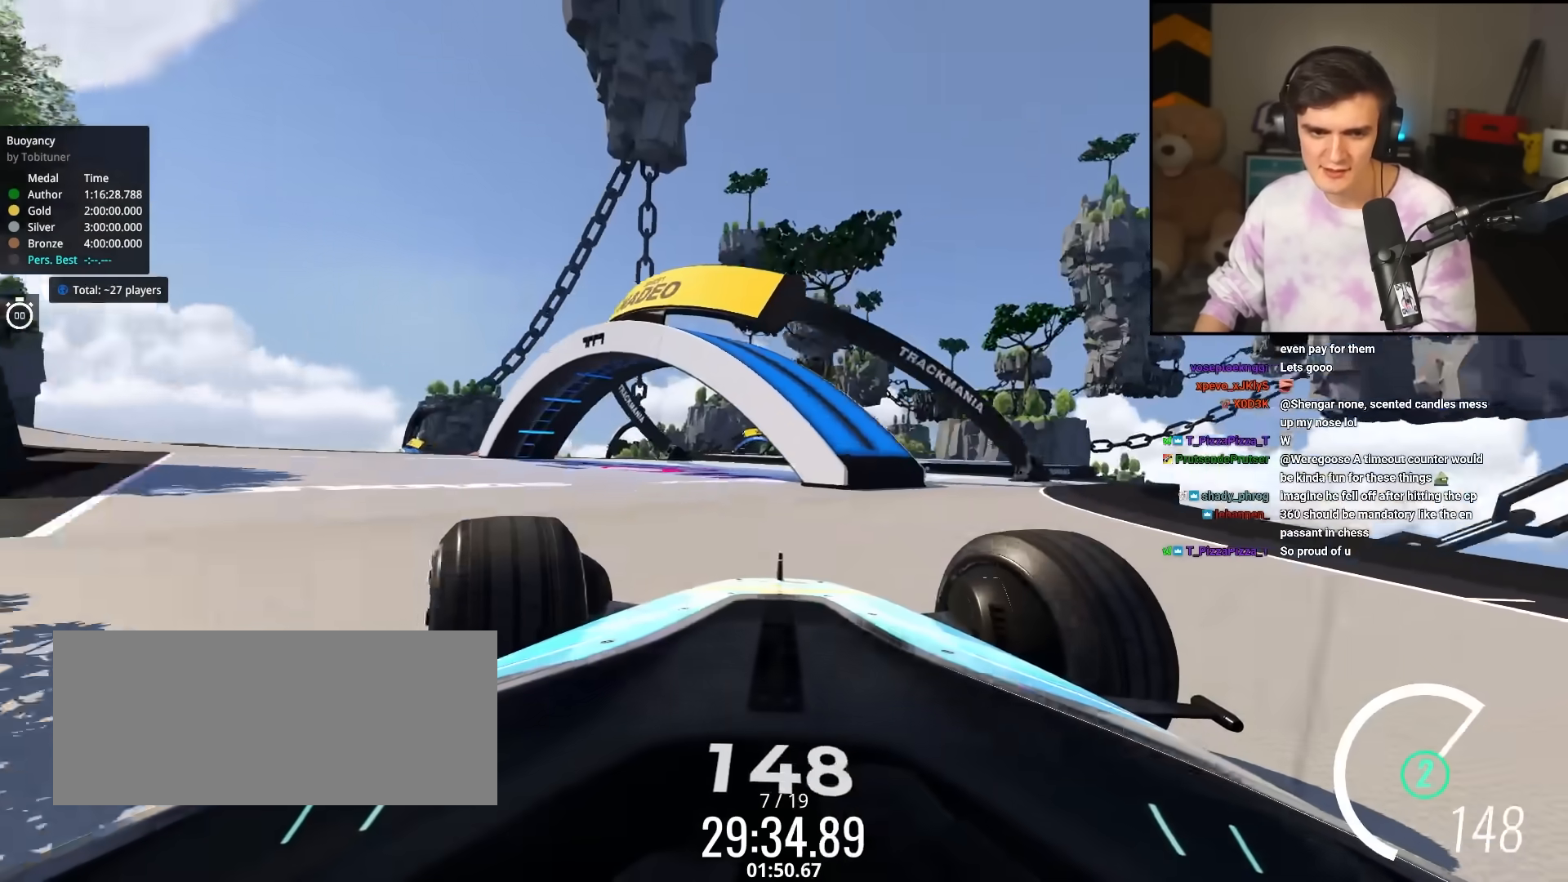
Gameplay with keyboard; each line is a JSON object with the keys held at the frame after it. "events" lists presses ("down") and releases ("up") of "brake", "down", "left", "right" and "up" between this image and that frame as [ms after this image, input, new state], when the widget could be followed in between. No other keys are recorded. Mouse input is not recorded. Key names are as the overlay labels them; some are game actions (e.g. jump) rather than physical keys.
{"keys": ["left", "up"], "events": []}
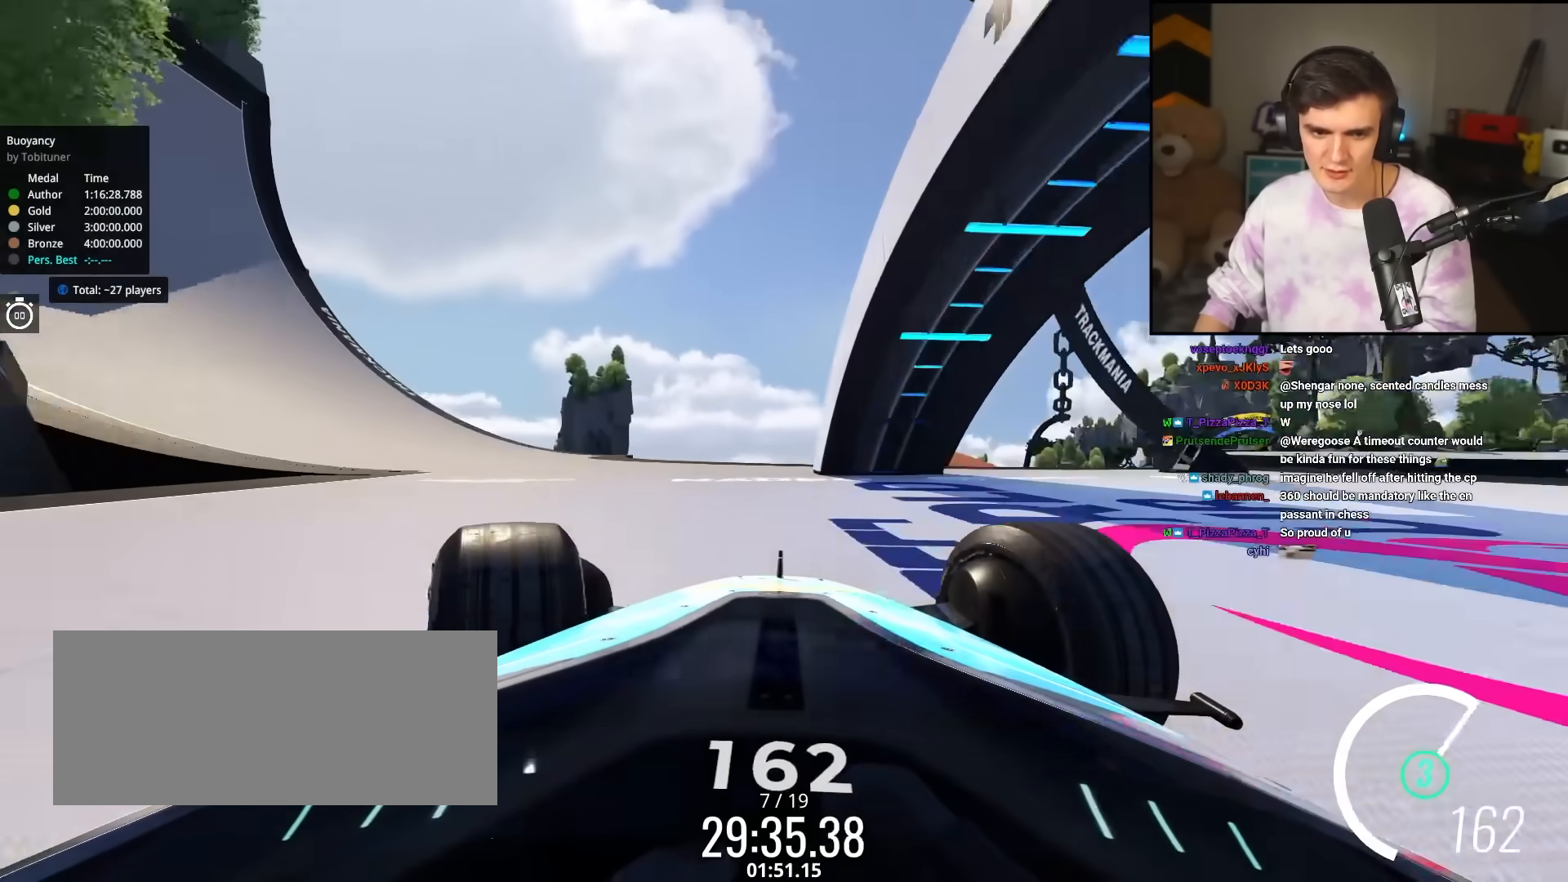
{"keys": ["left", "up"], "events": []}
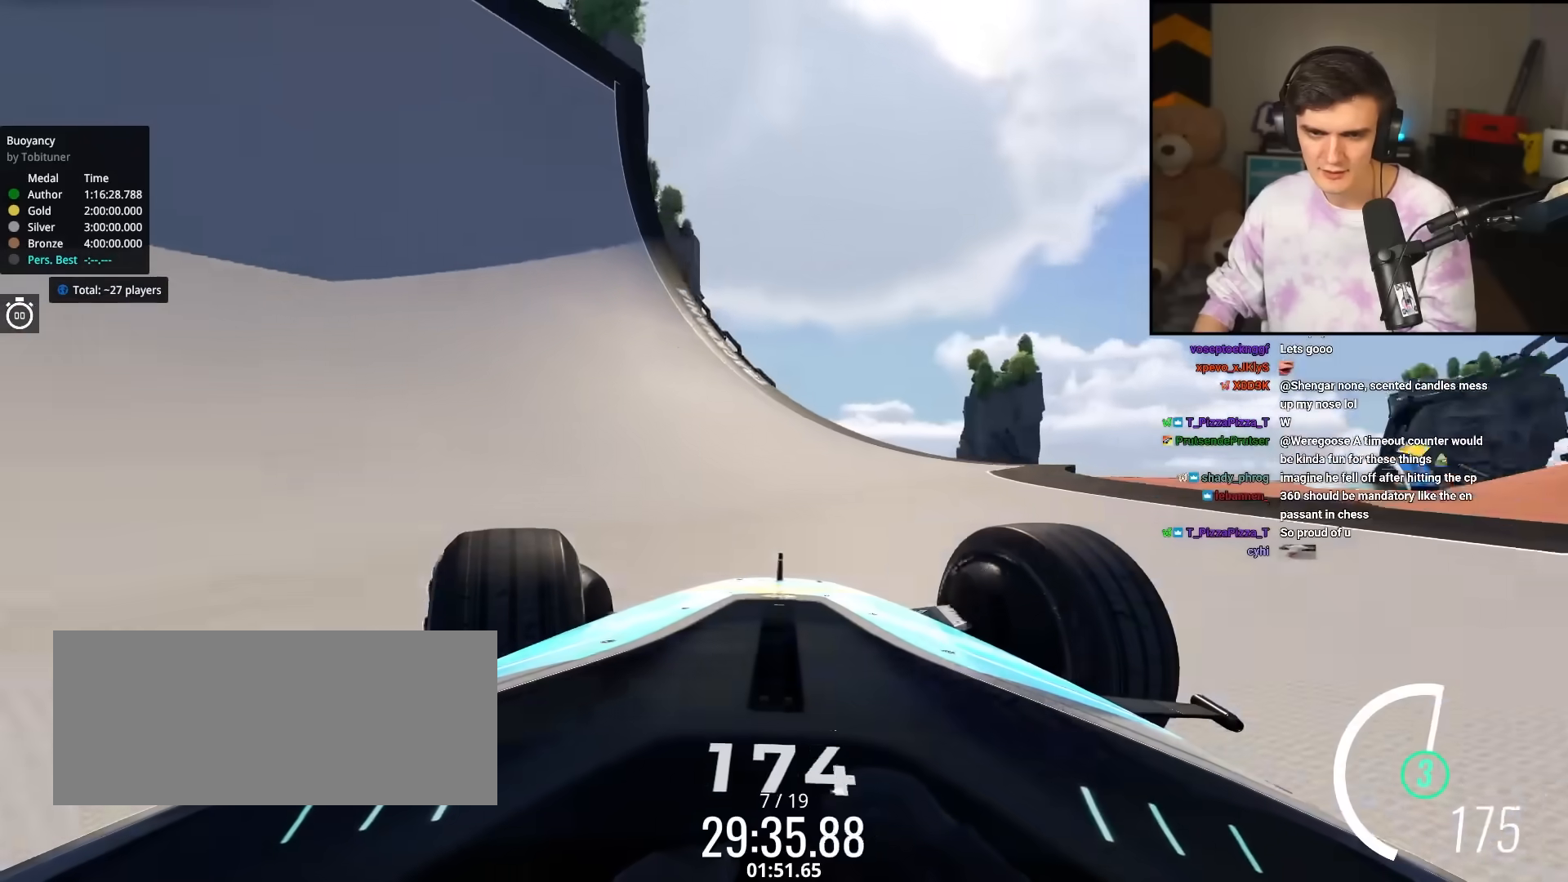
{"keys": ["left", "up"], "events": [[317, "left", "up"], [400, "left", "down"]]}
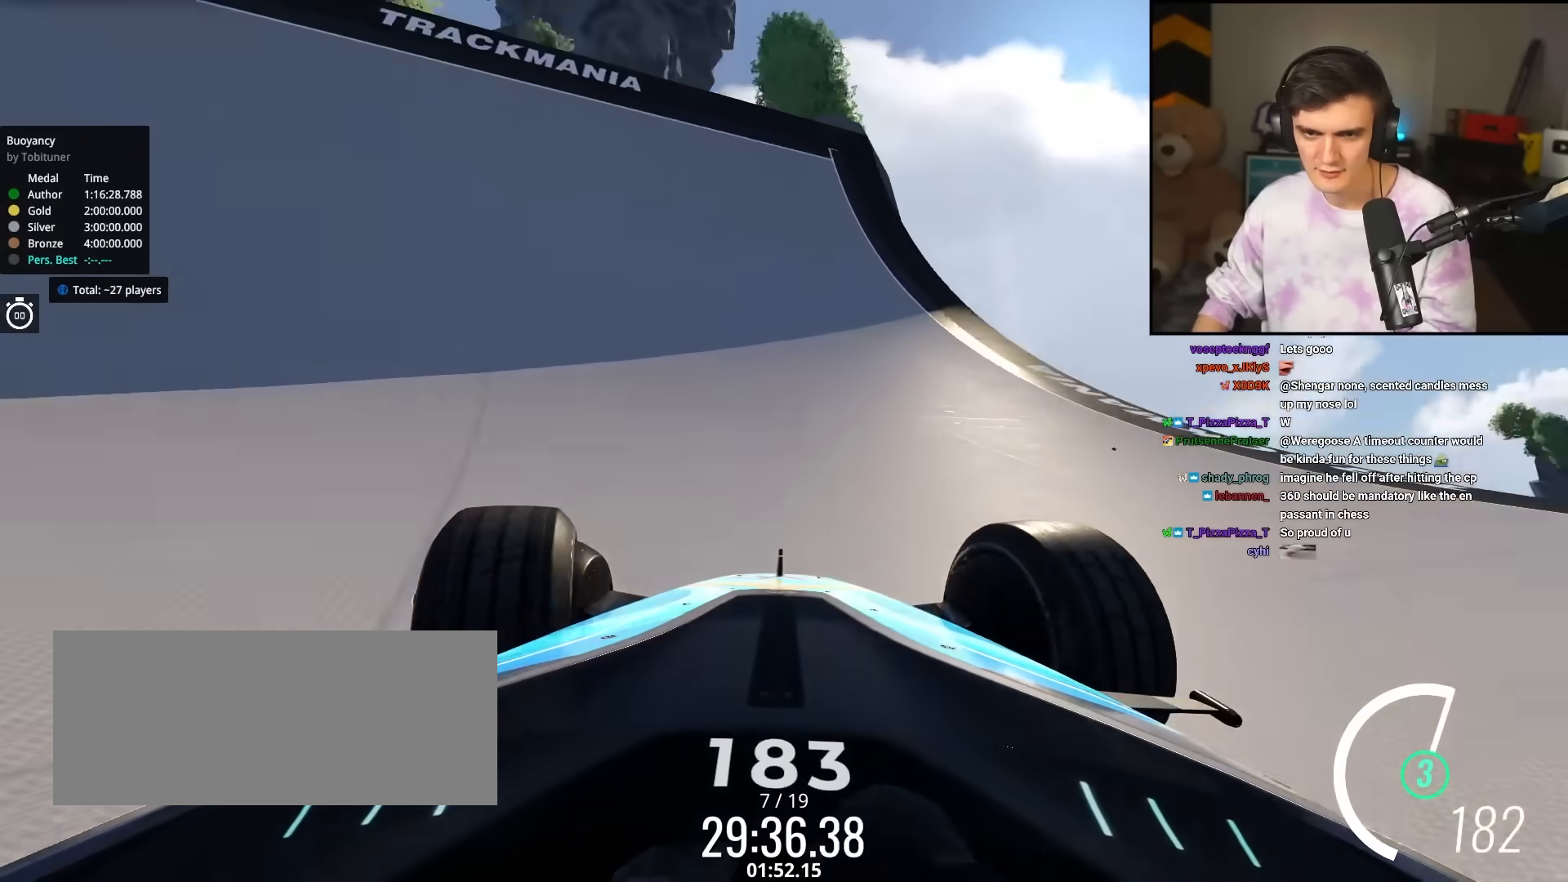
{"keys": ["up"], "events": [[100, "left", "up"], [183, "left", "down"], [433, "left", "up"]]}
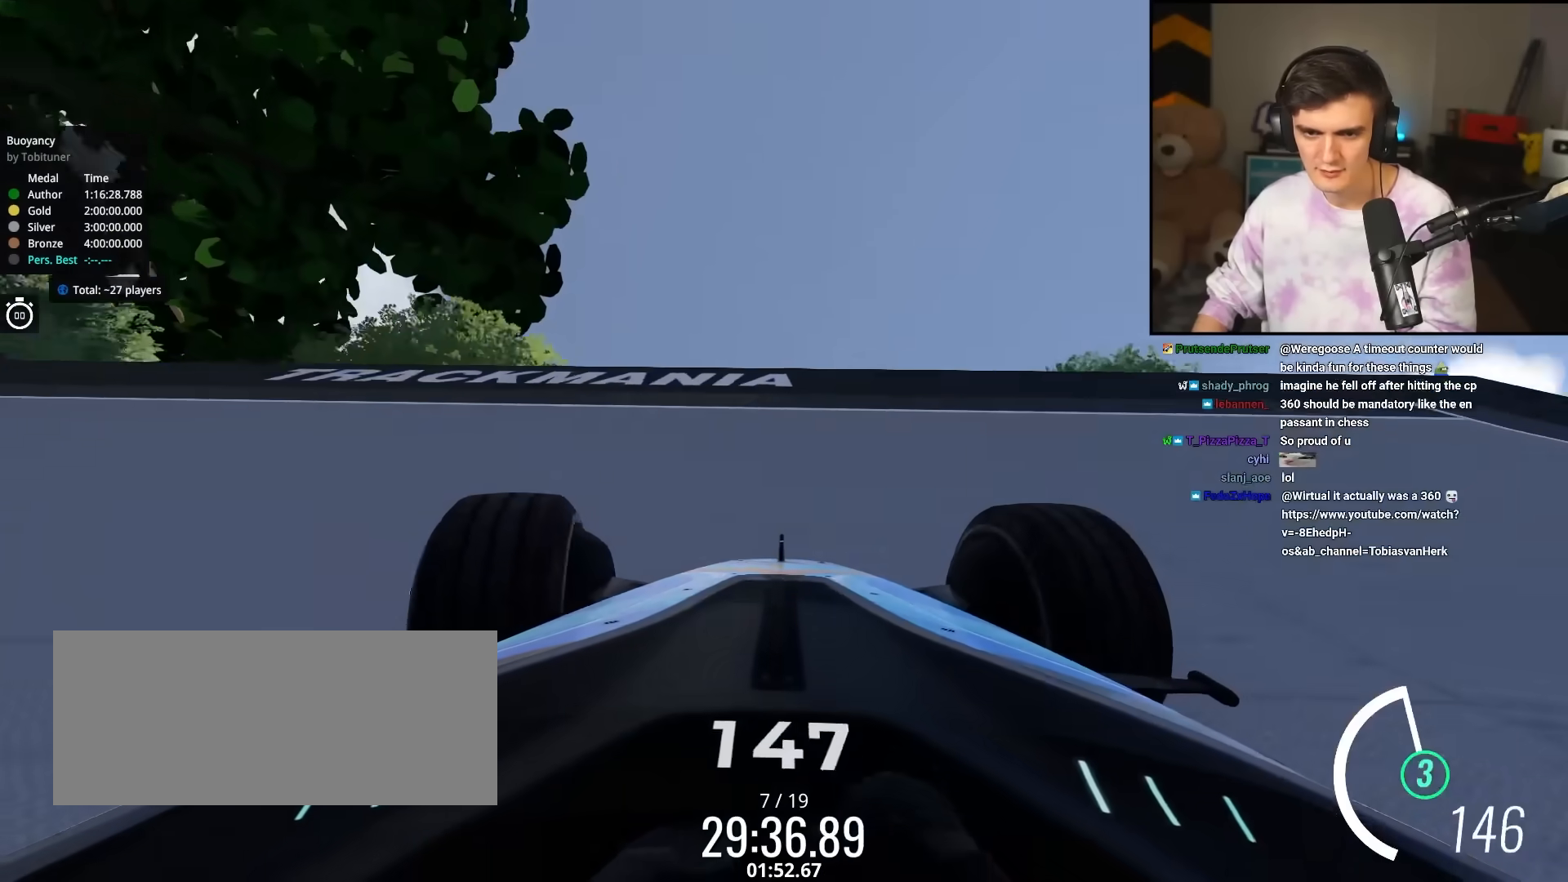
{"keys": ["brake", "left", "up"], "events": [[17, "left", "down"], [350, "brake", "down"]]}
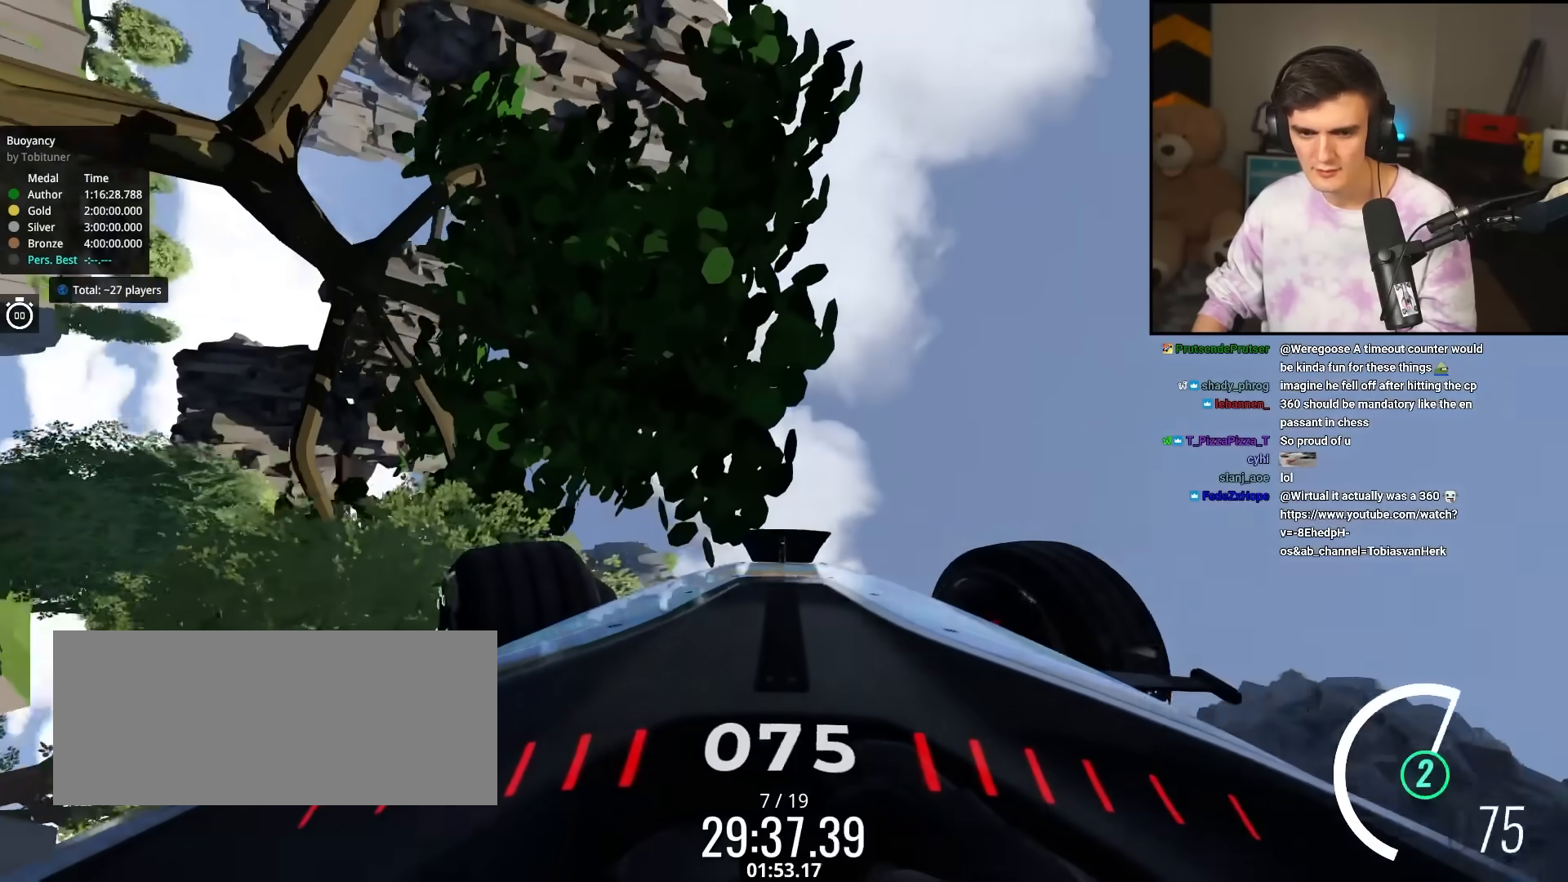
{"keys": ["brake", "left", "up"], "events": []}
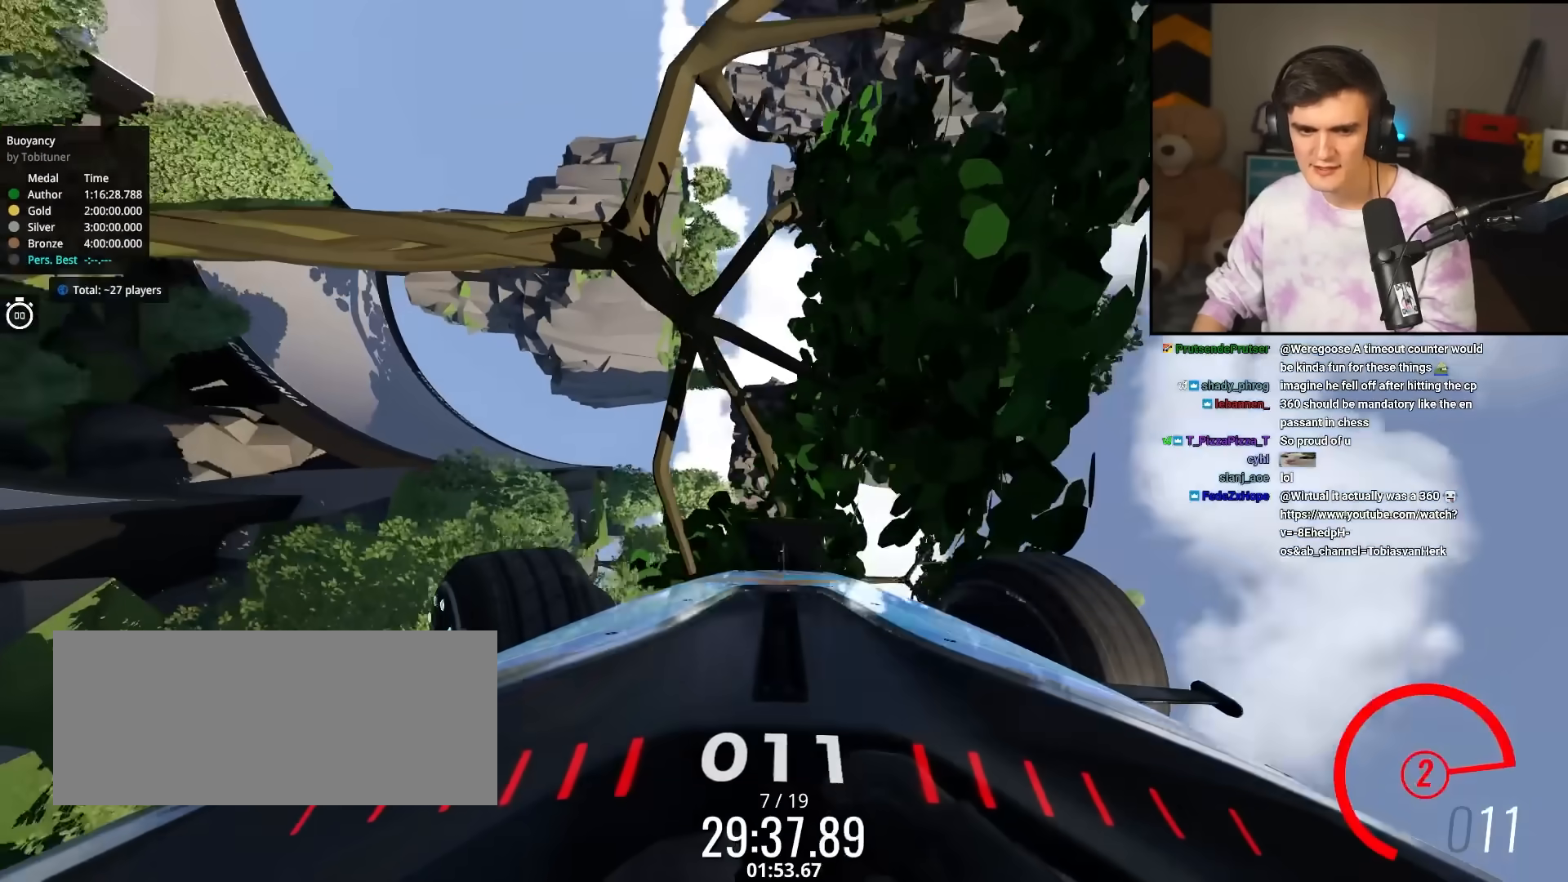
{"keys": ["left", "up"], "events": [[133, "brake", "up"]]}
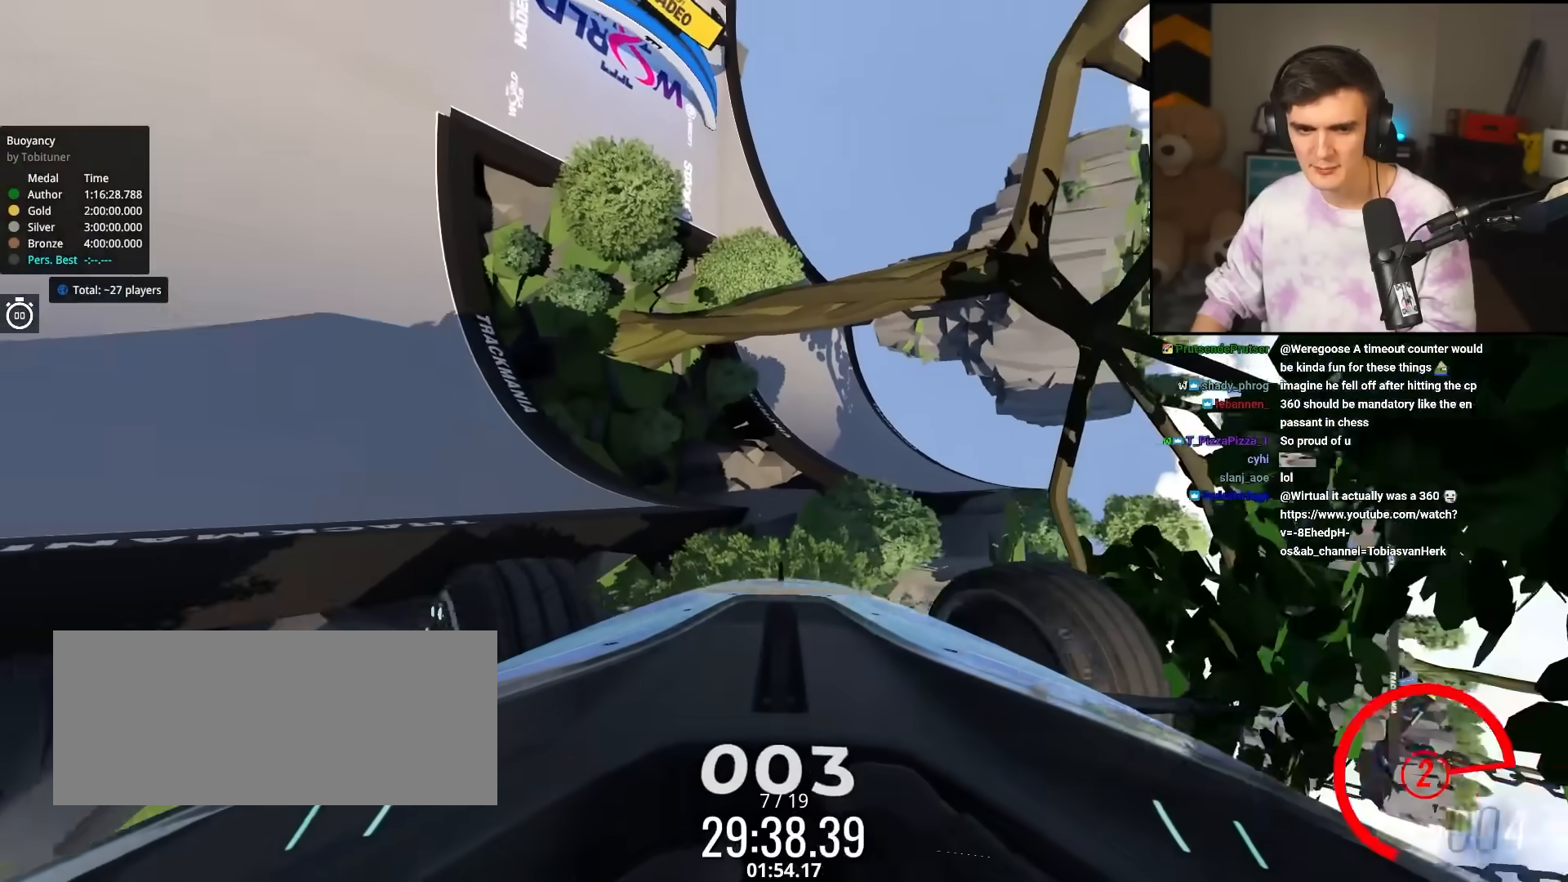
{"keys": ["right", "up"], "events": [[17, "left", "up"], [300, "right", "down"]]}
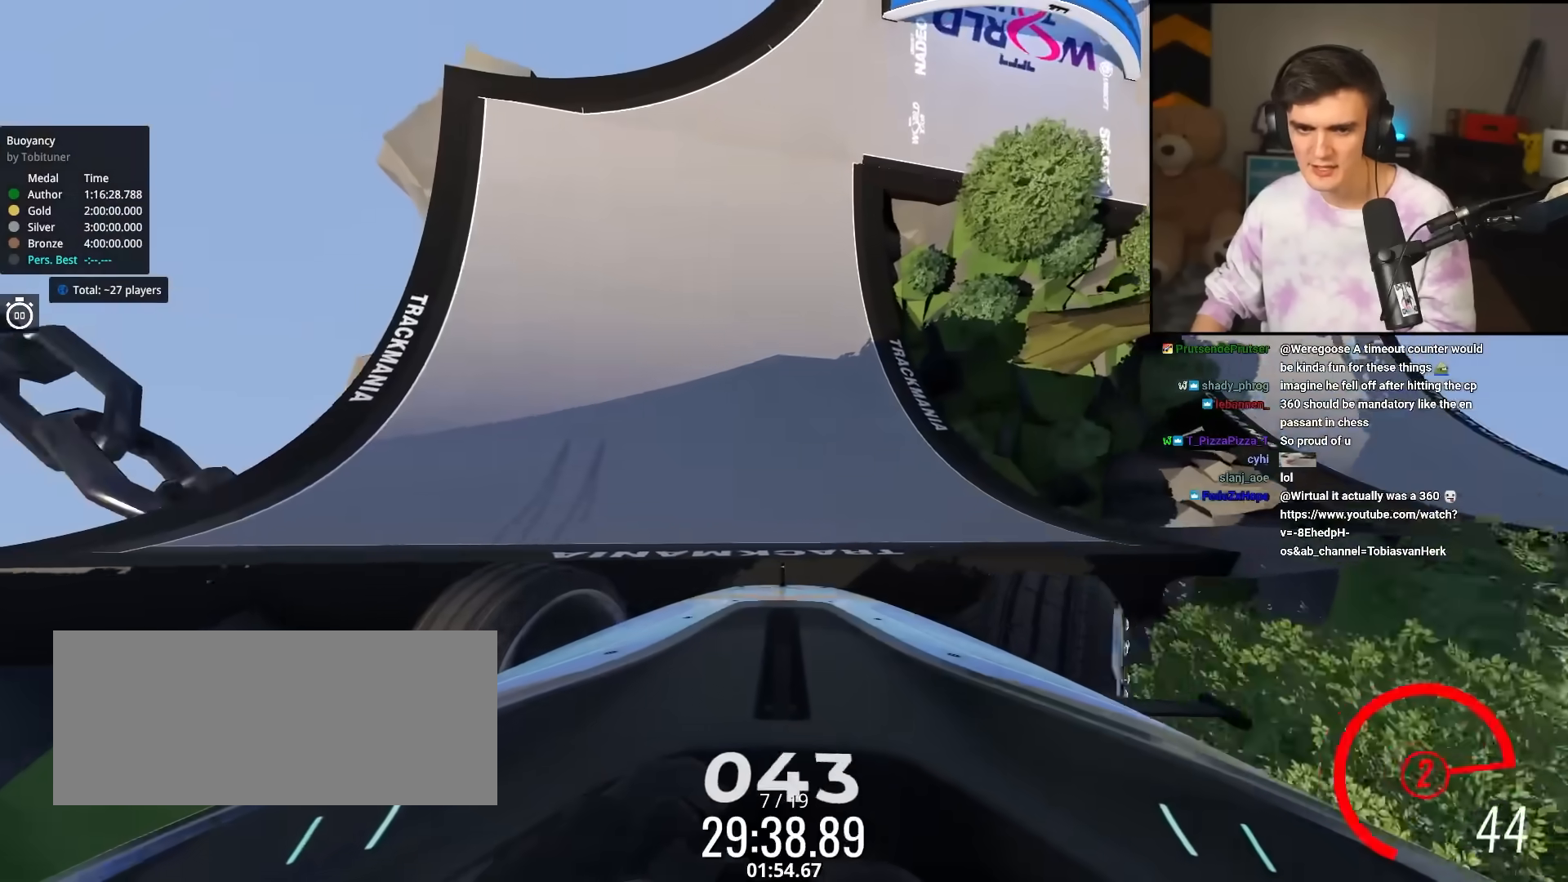
{"keys": ["right", "up"], "events": []}
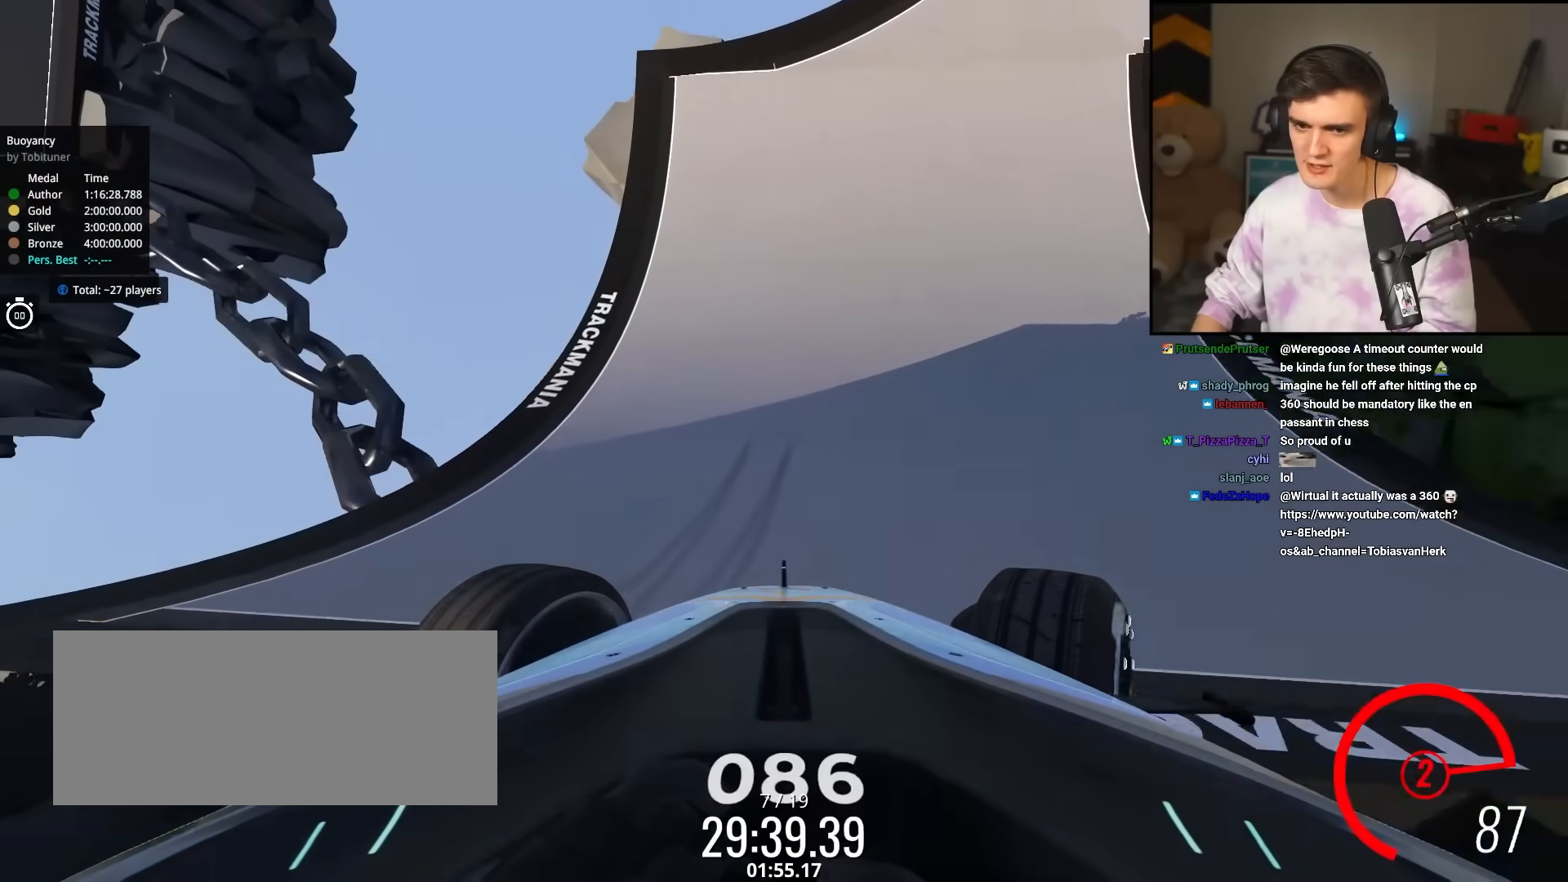
{"keys": ["right", "up"], "events": []}
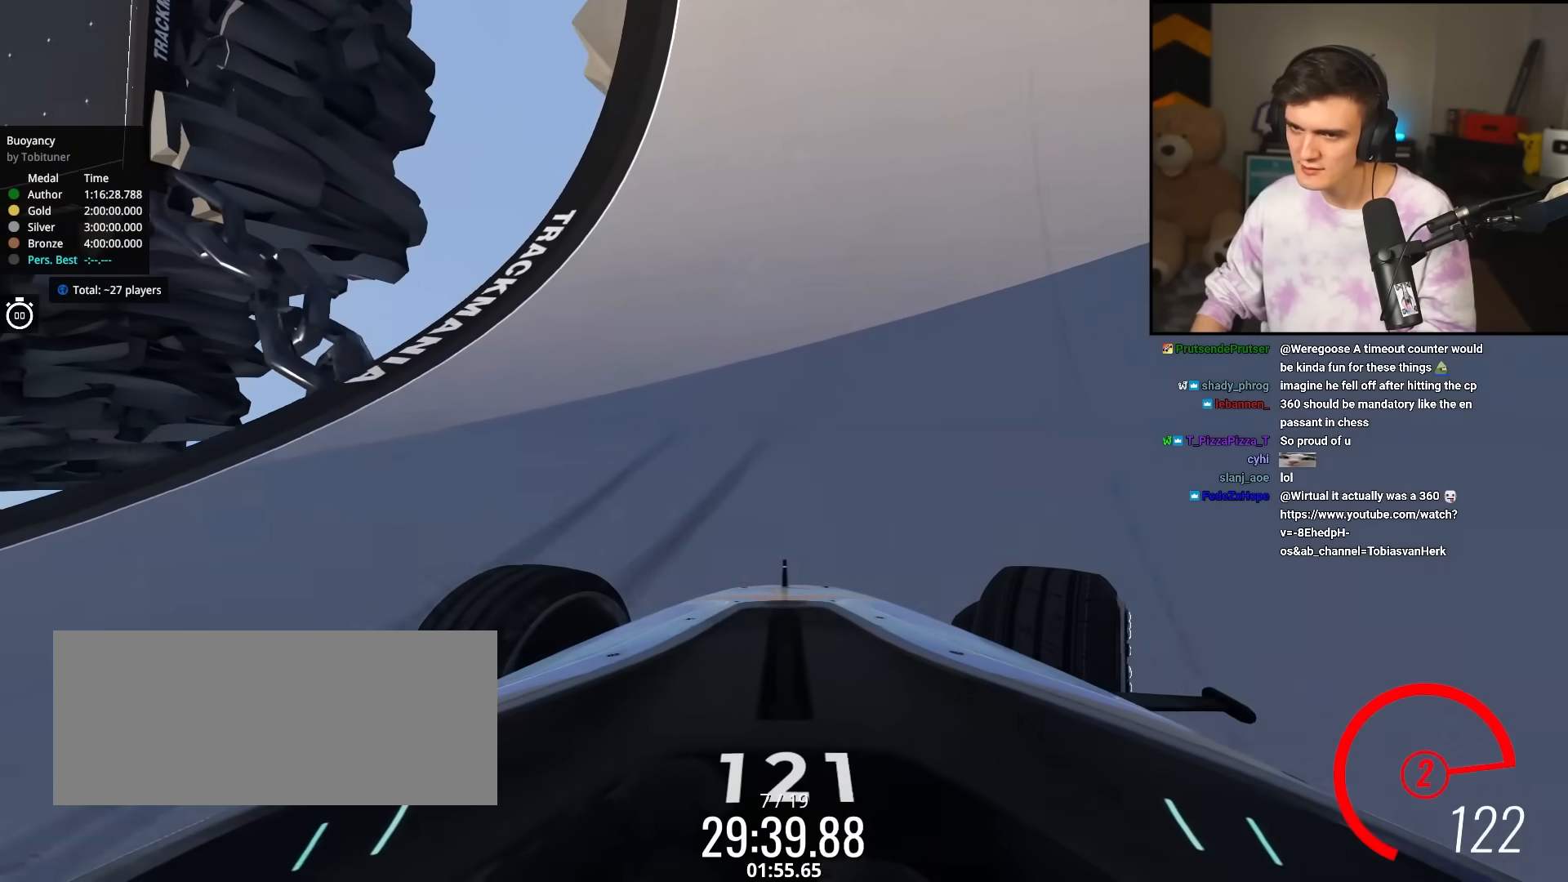
{"keys": ["right"], "events": [[300, "up", "up"]]}
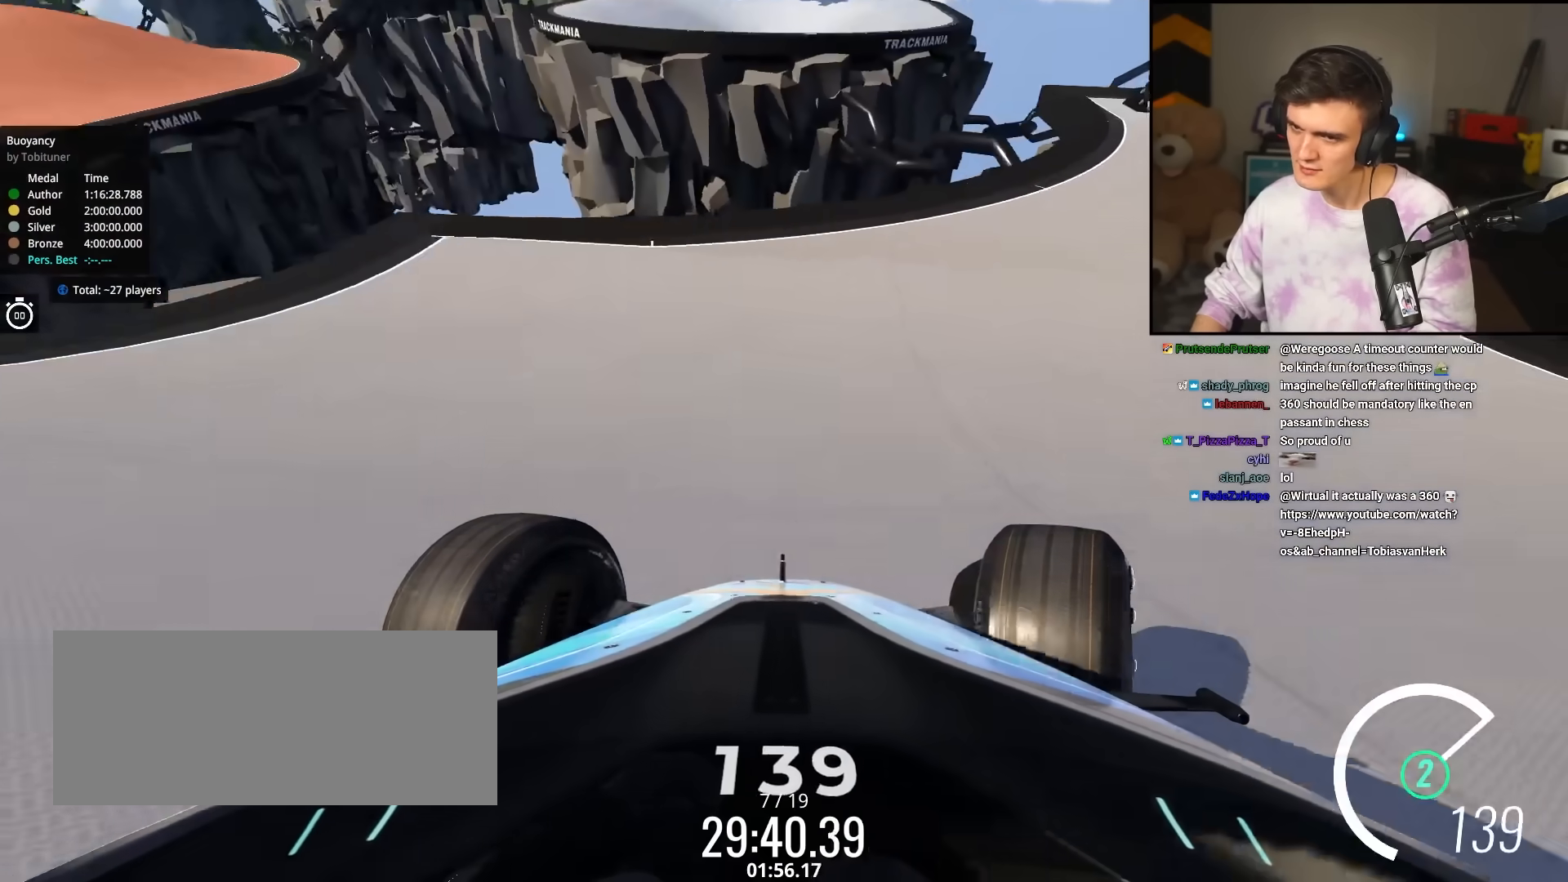
{"keys": ["right", "up"], "events": [[217, "up", "down"]]}
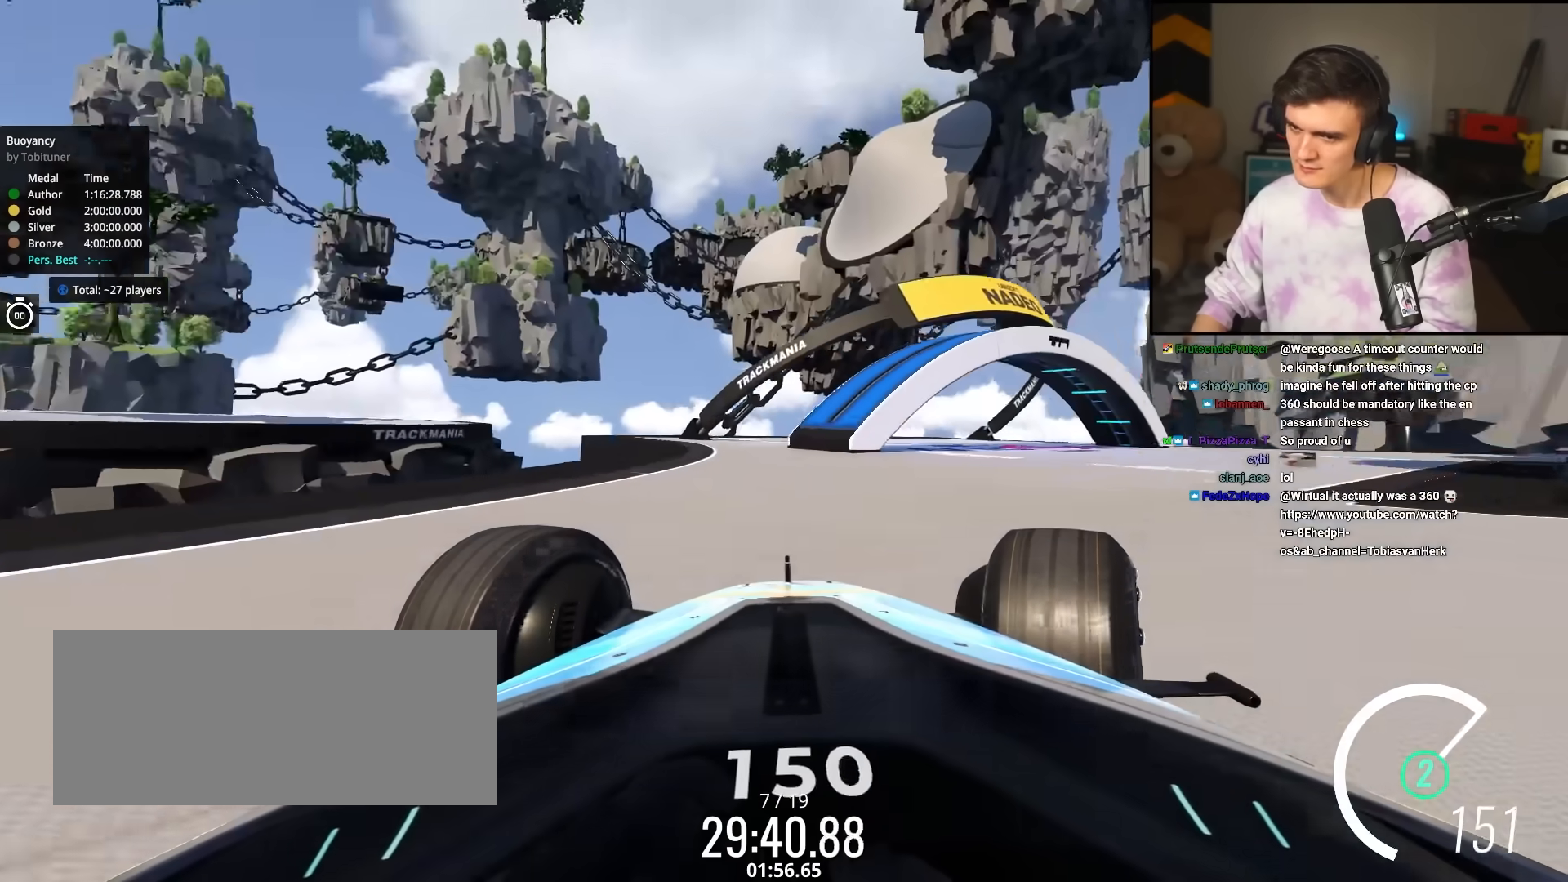
{"keys": ["right", "up"], "events": []}
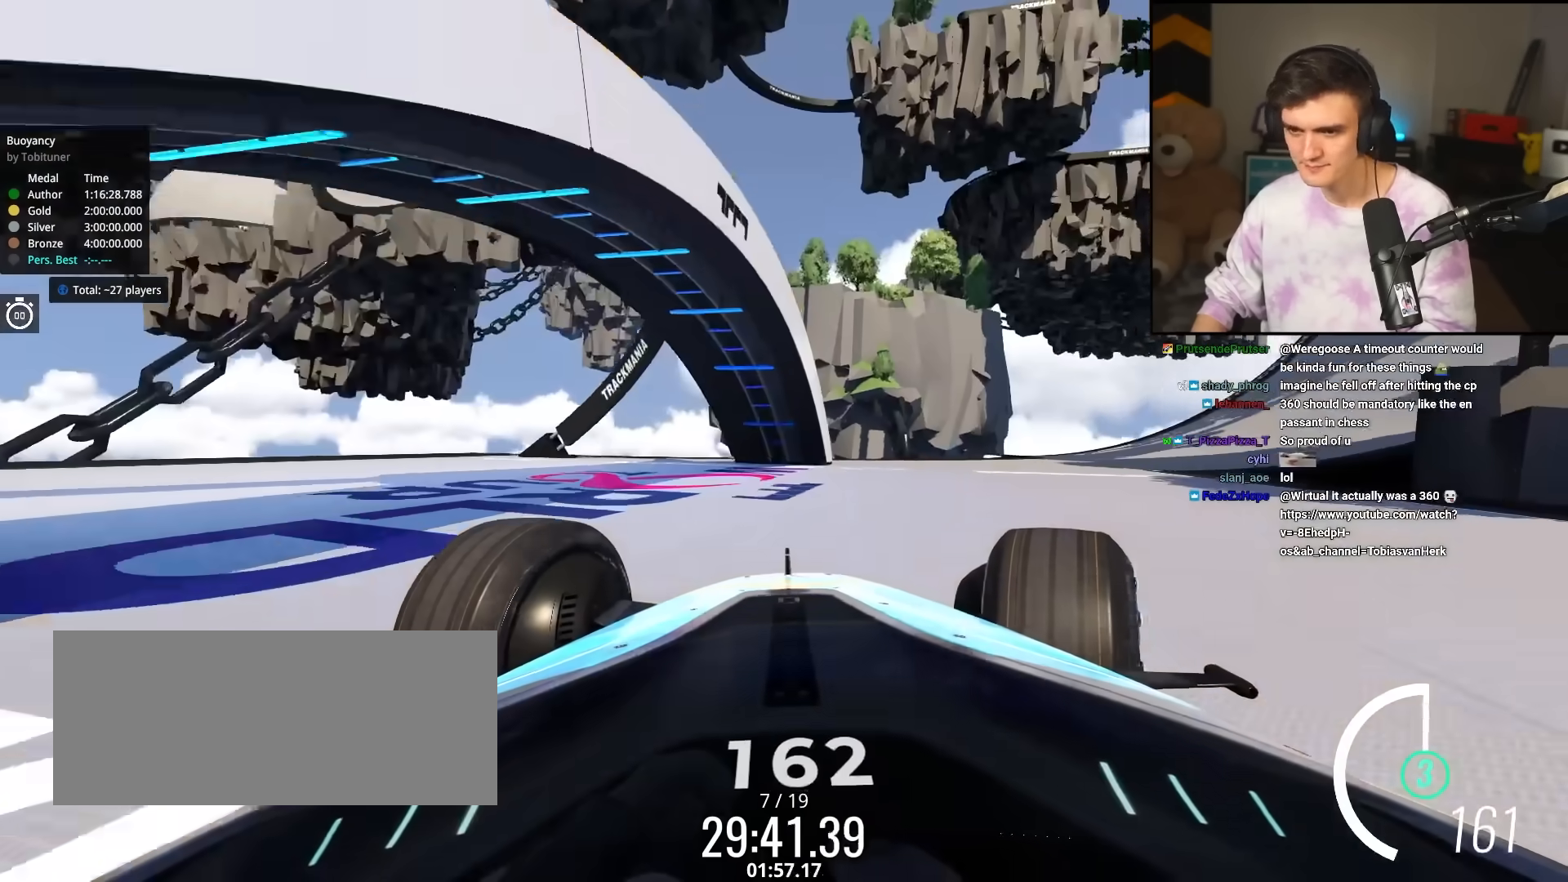
{"keys": ["up"], "events": [[433, "right", "up"]]}
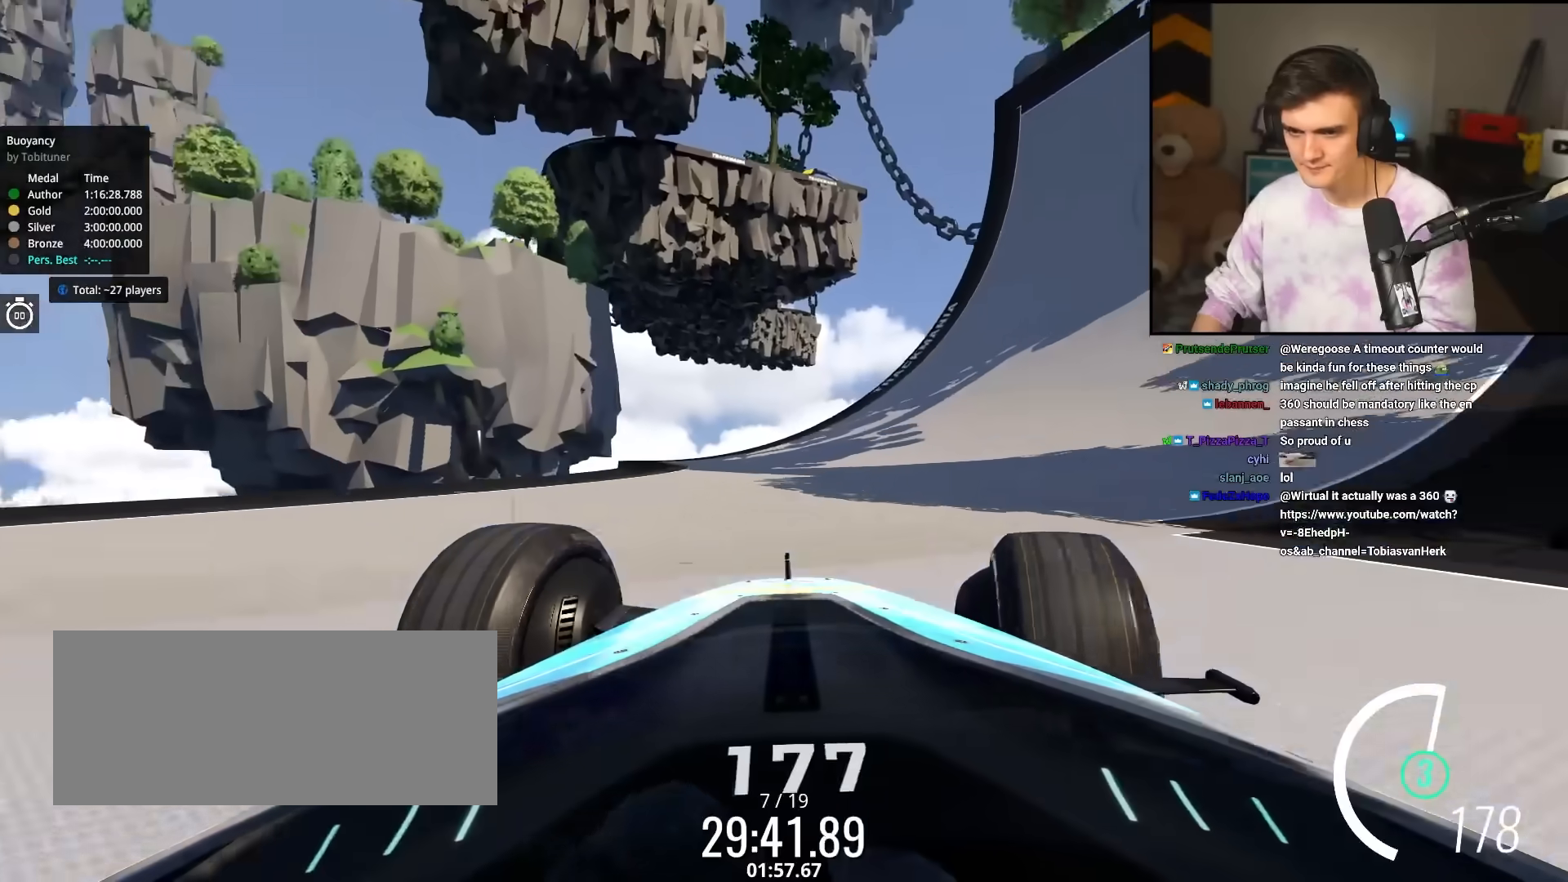
{"keys": ["right", "up"], "events": [[117, "right", "down"]]}
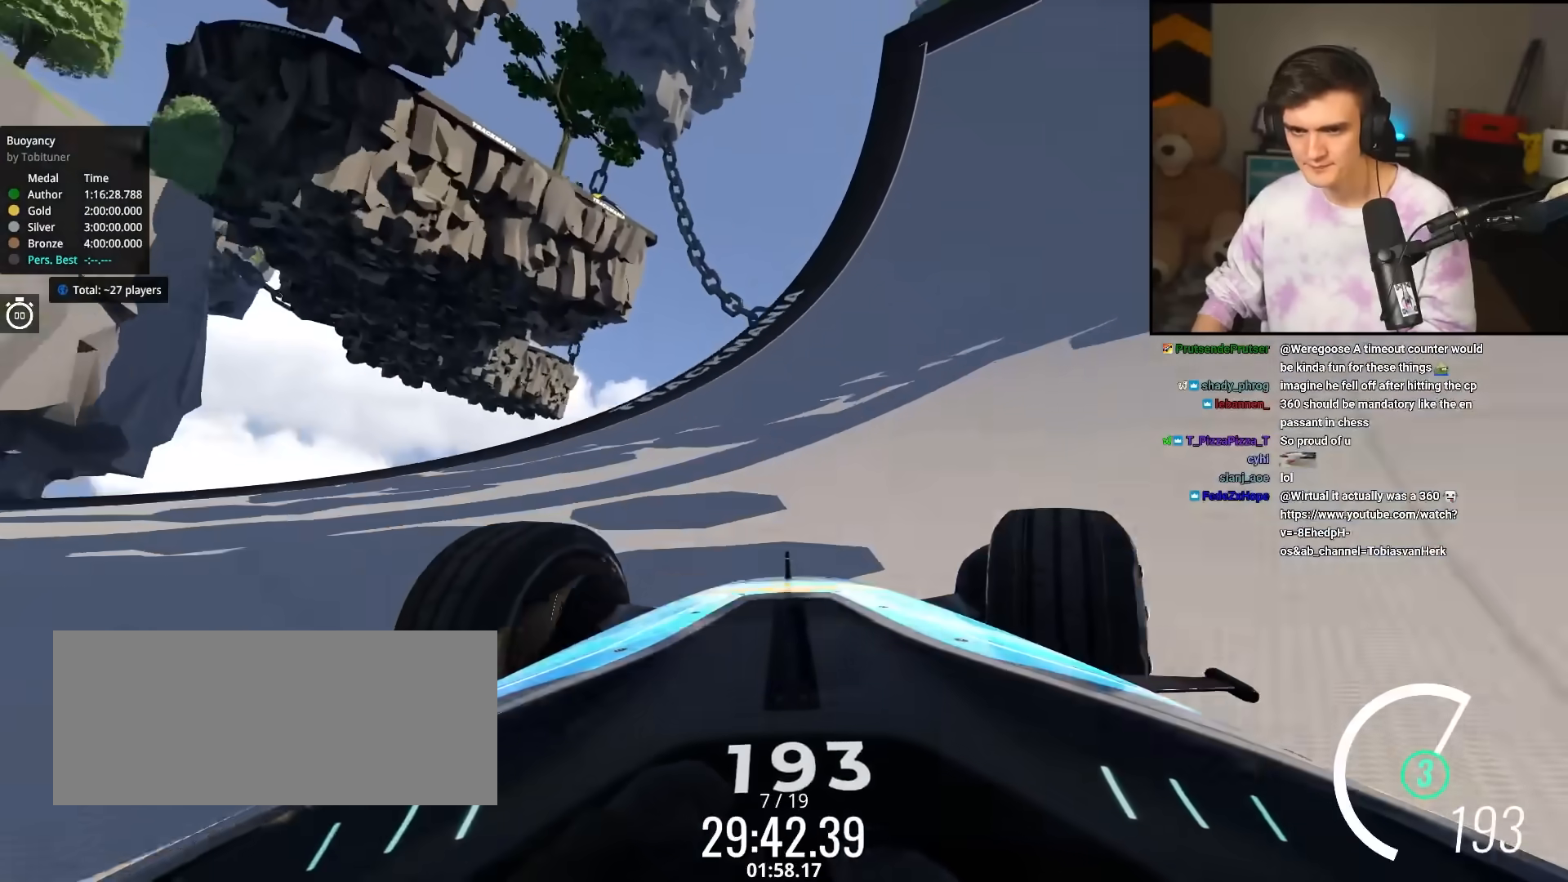
{"keys": ["up"], "events": [[183, "right", "up"], [417, "left", "down"], [467, "left", "up"]]}
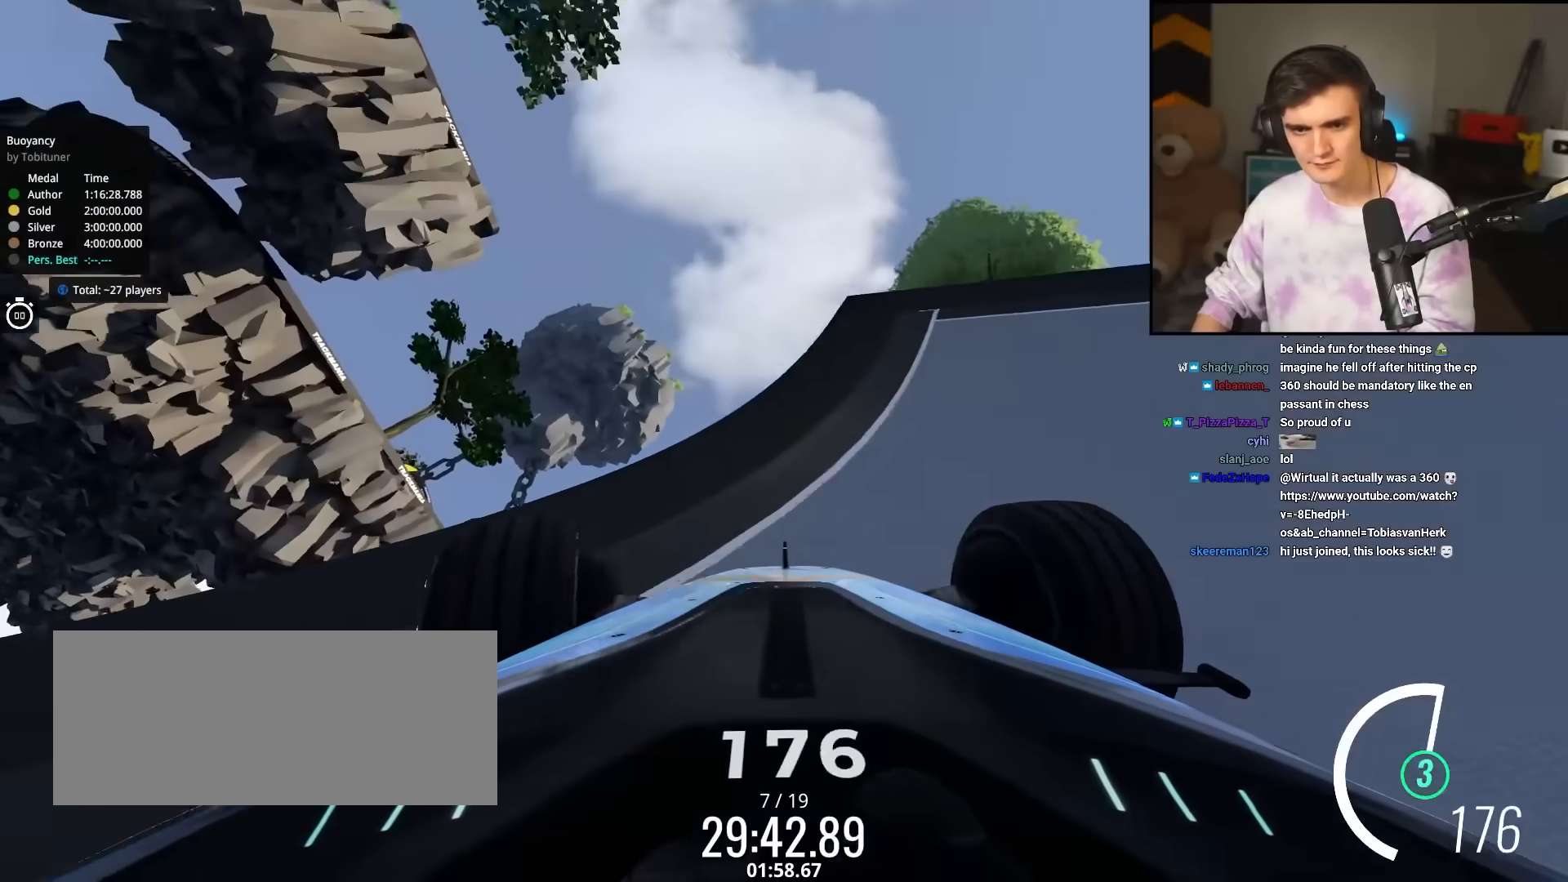
{"keys": ["up"], "events": [[67, "left", "down"], [200, "left", "up"]]}
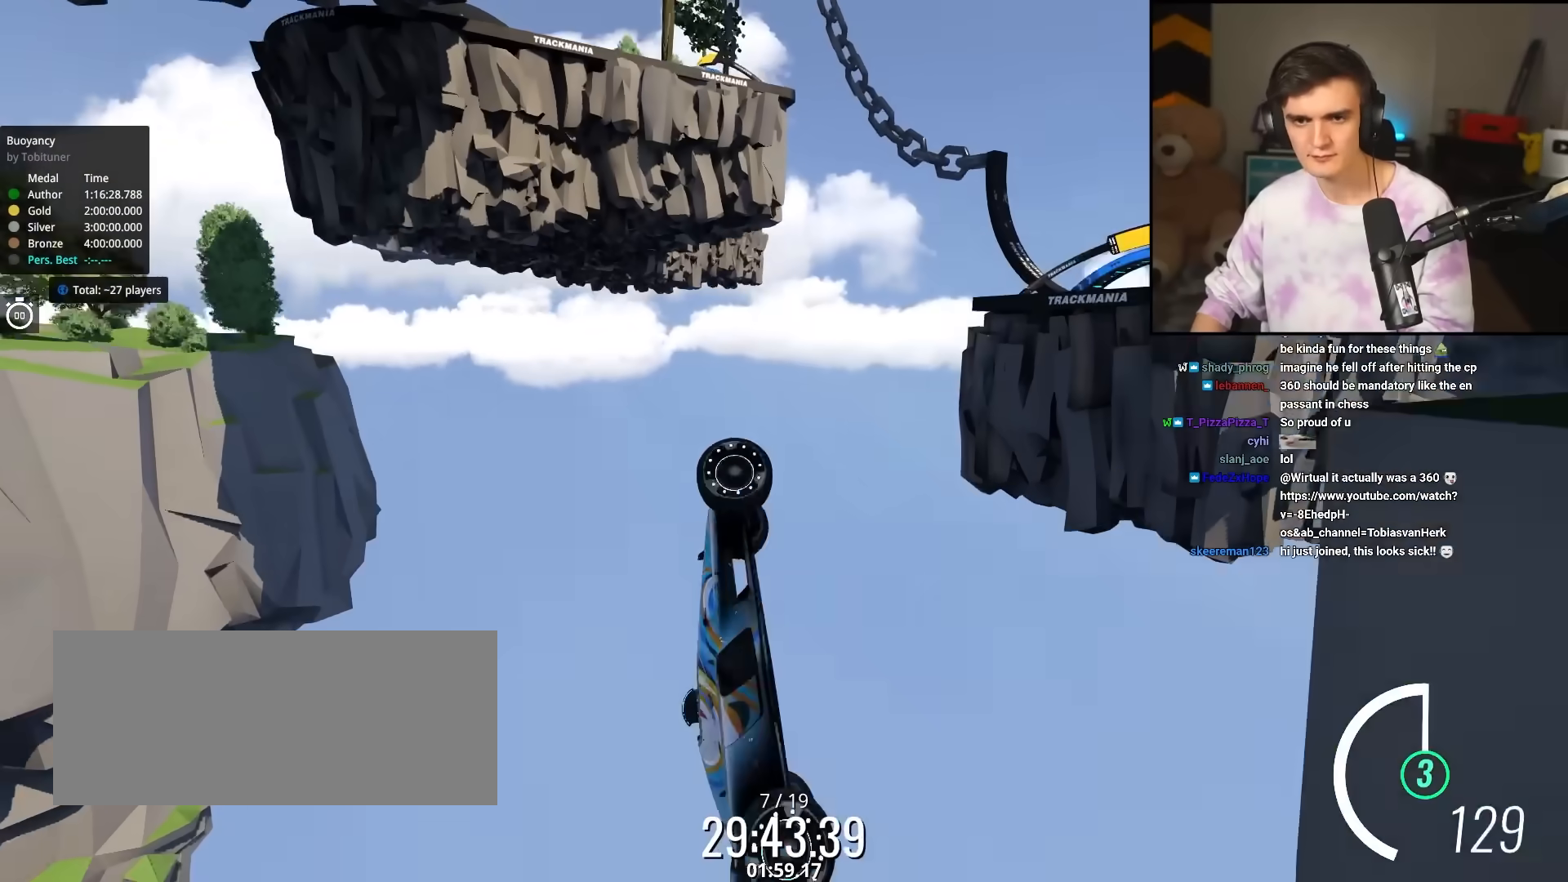
{"keys": ["right", "up"], "events": [[267, "right", "down"]]}
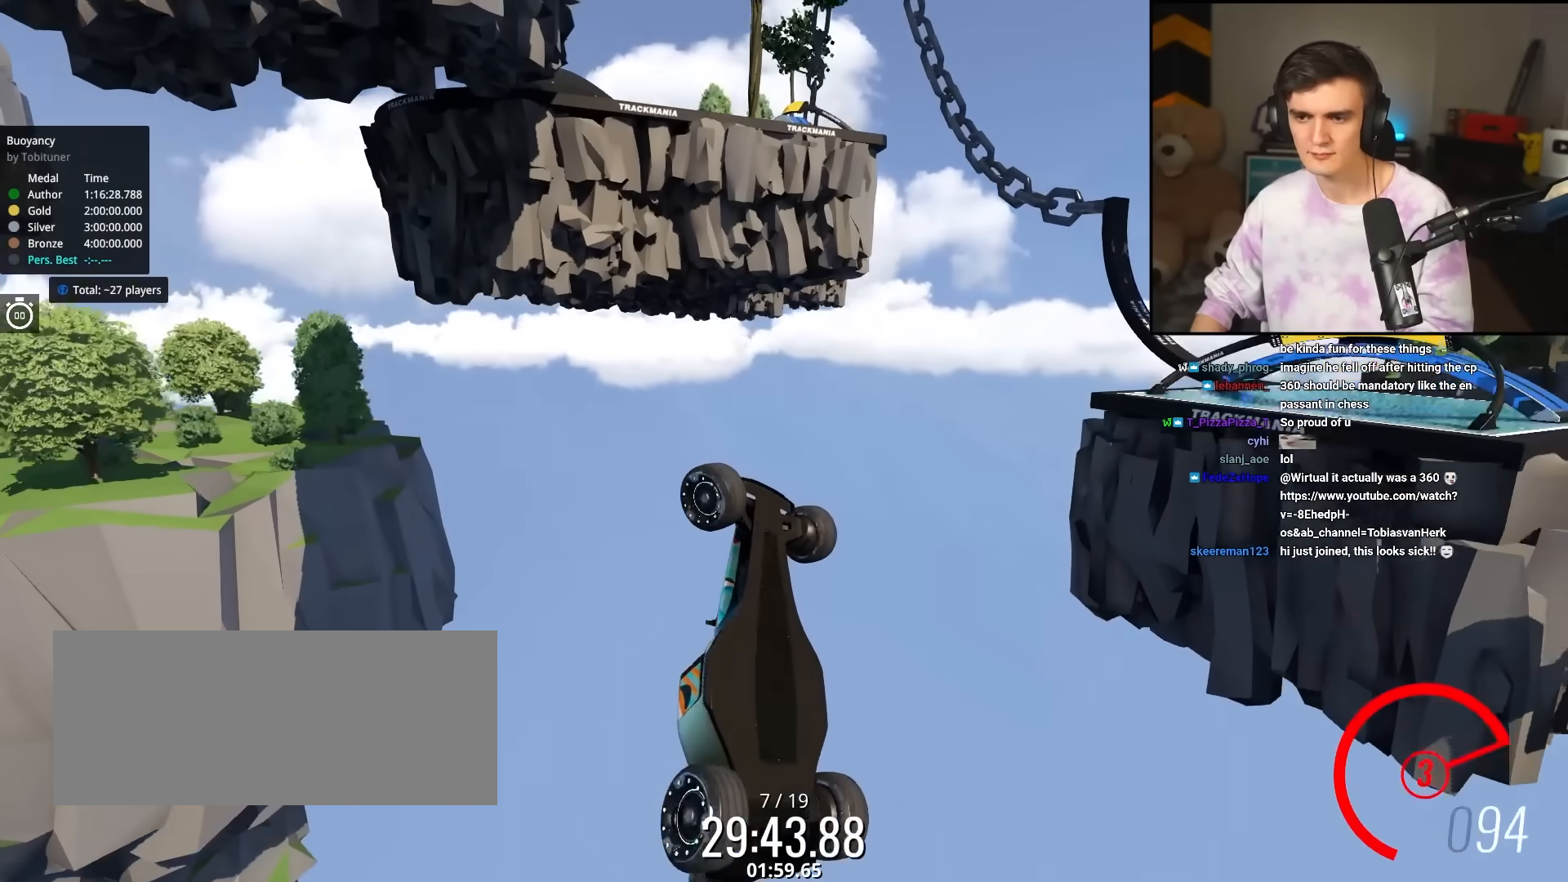
{"keys": ["up"], "events": [[383, "right", "up"]]}
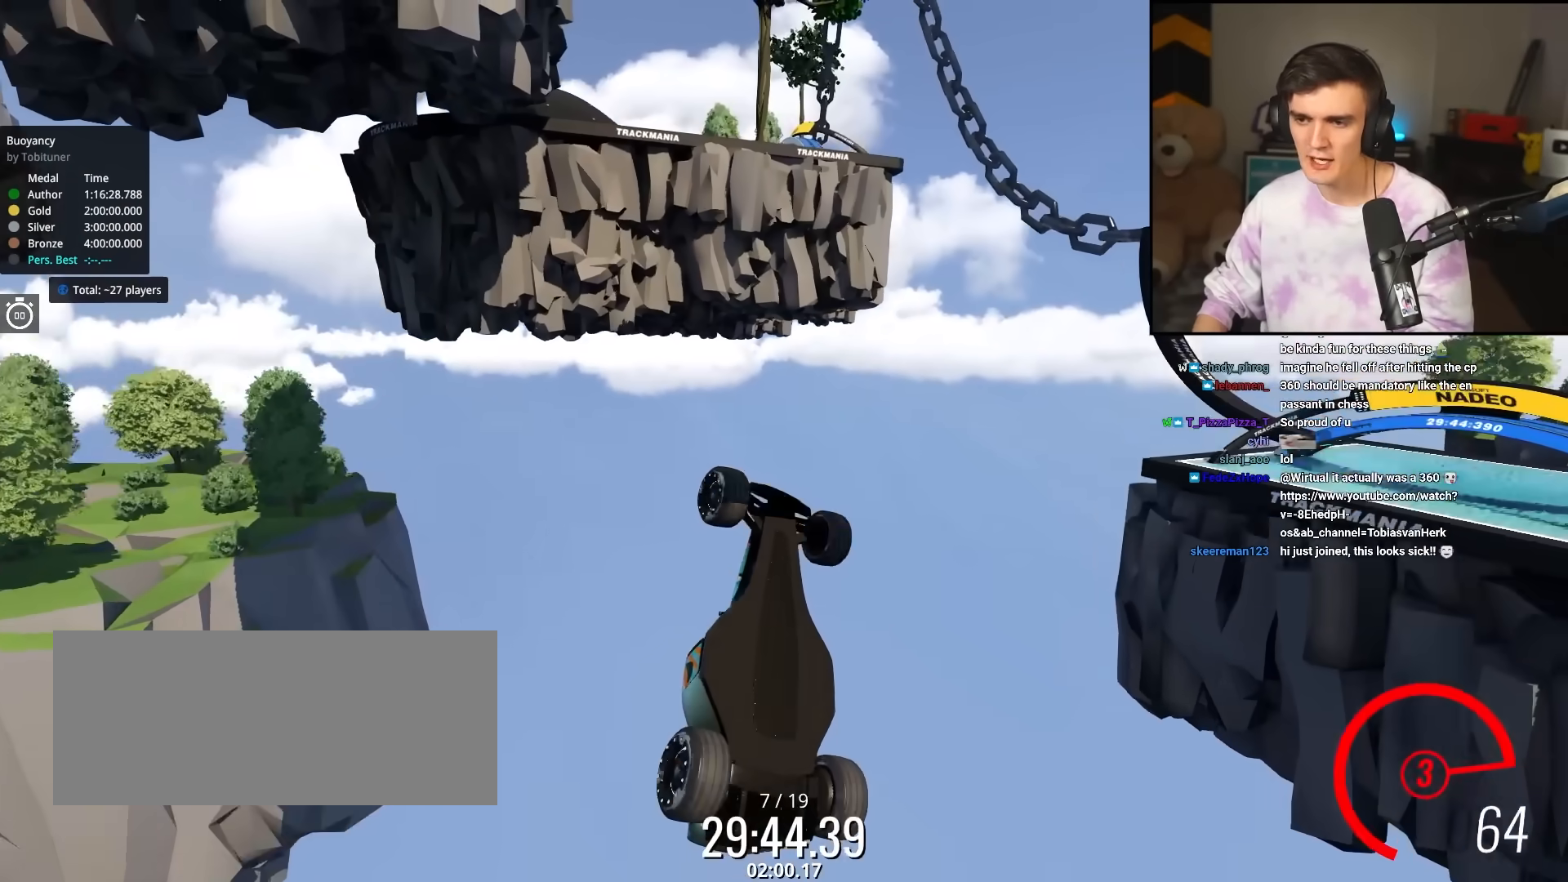
{"keys": ["up"], "events": []}
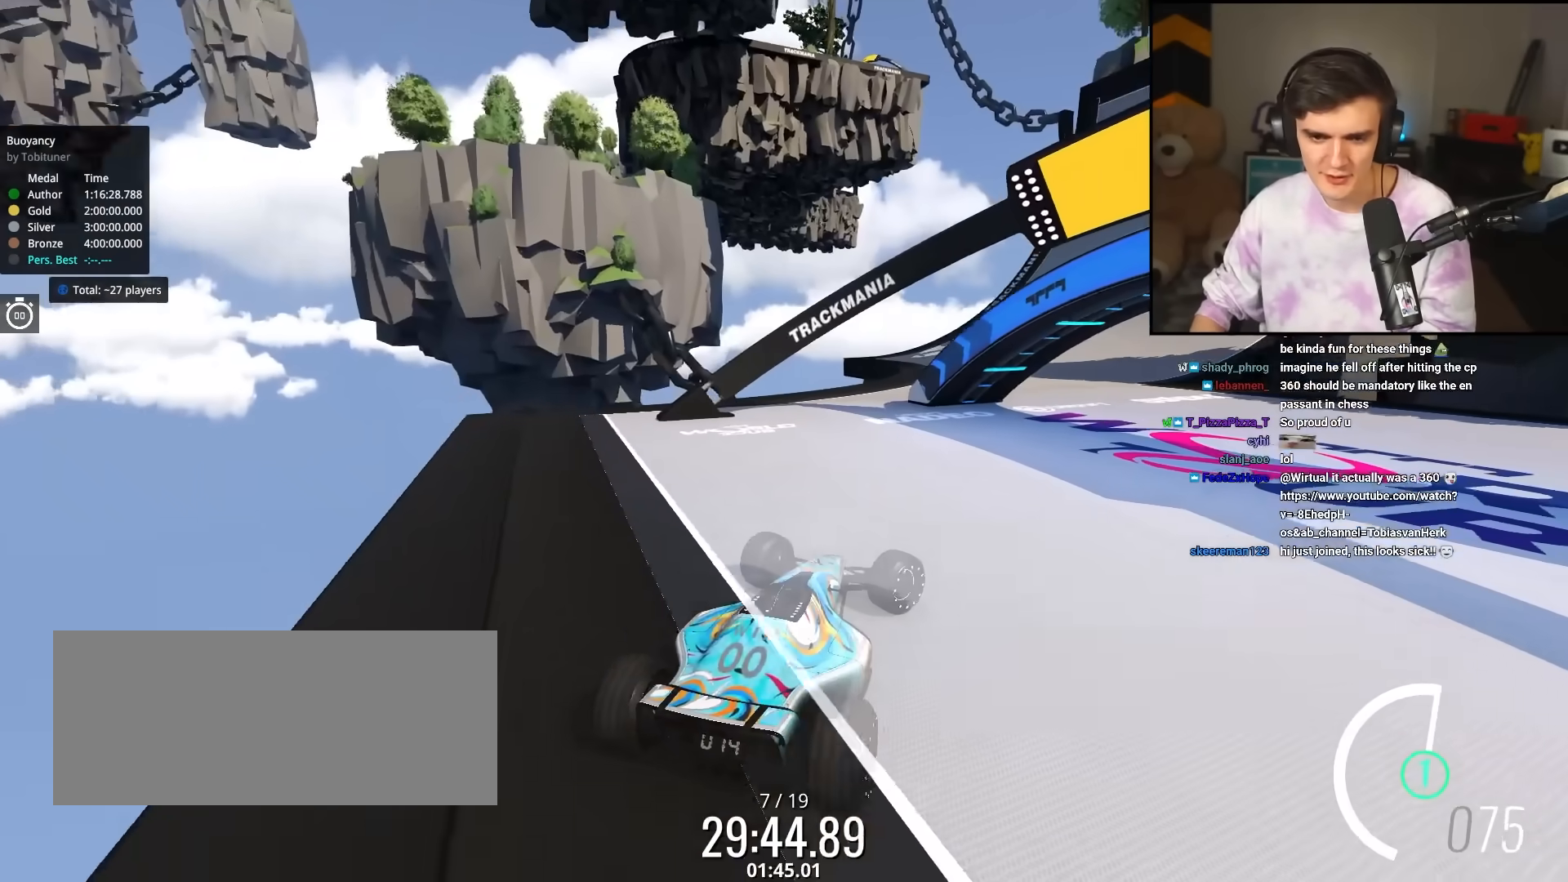
{"keys": ["left", "up"], "events": [[500, "left", "down"]]}
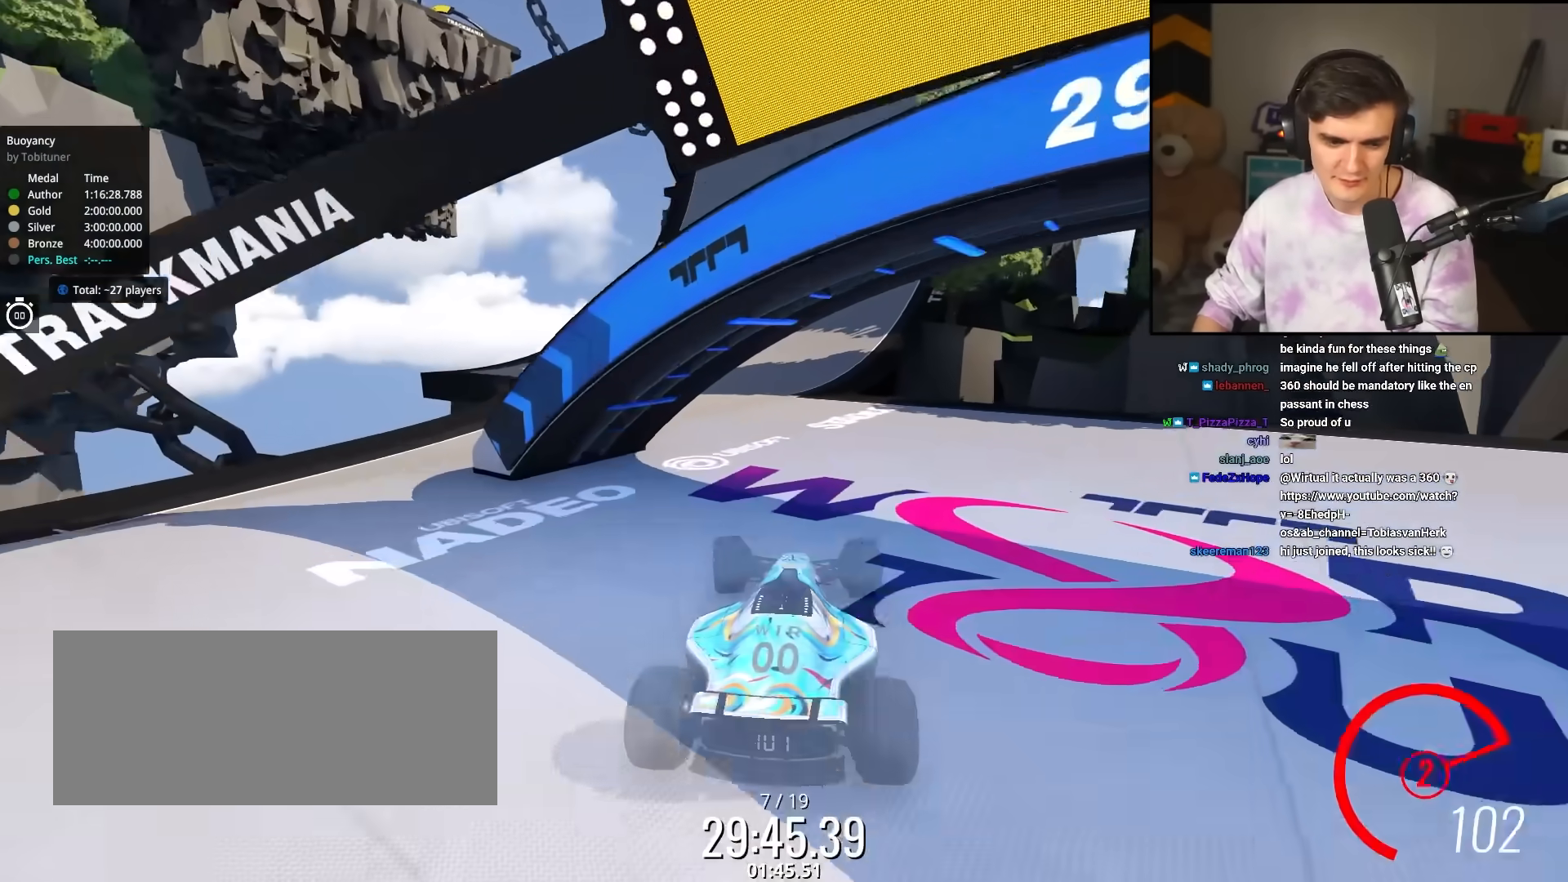
{"keys": ["up"], "events": [[183, "left", "up"], [333, "left", "down"], [417, "left", "up"]]}
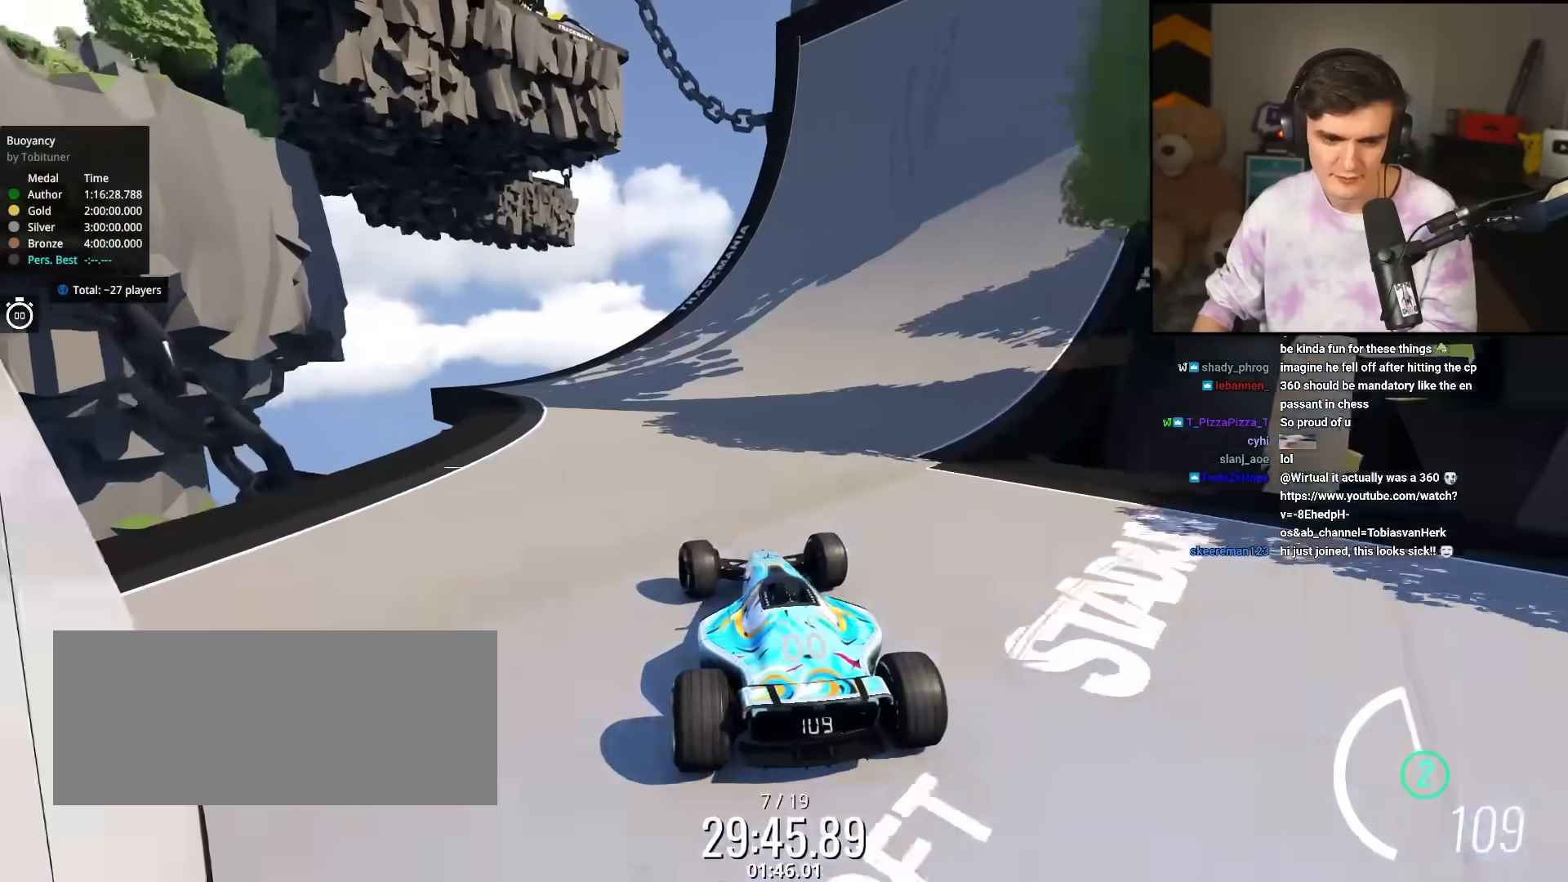
{"keys": ["right", "up"], "events": [[17, "right", "down"], [300, "right", "up"], [433, "right", "down"]]}
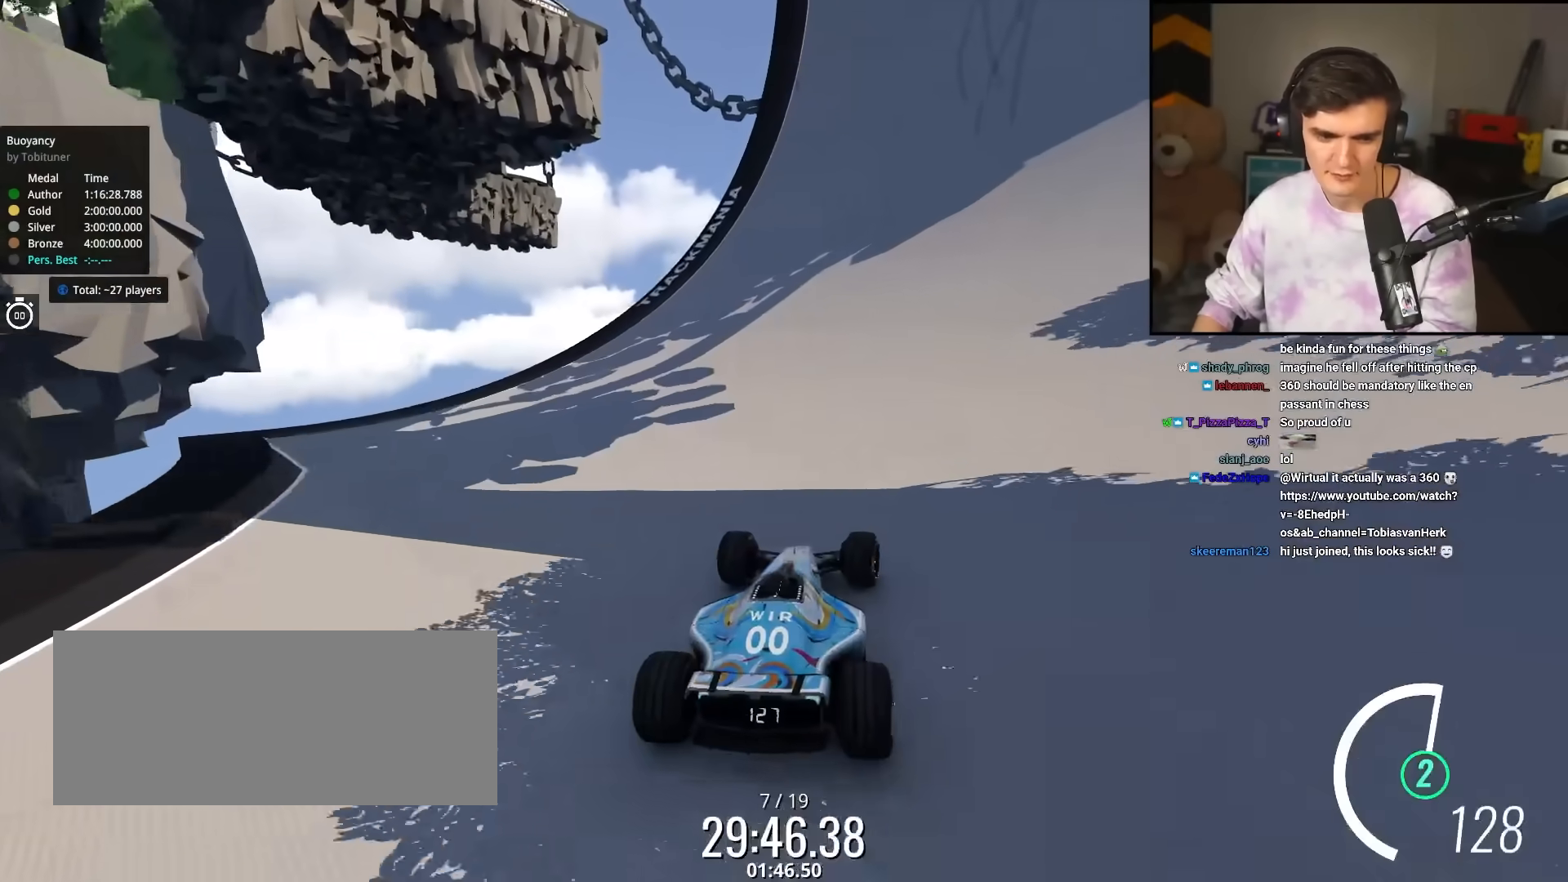
{"keys": ["up"], "events": [[83, "right", "up"]]}
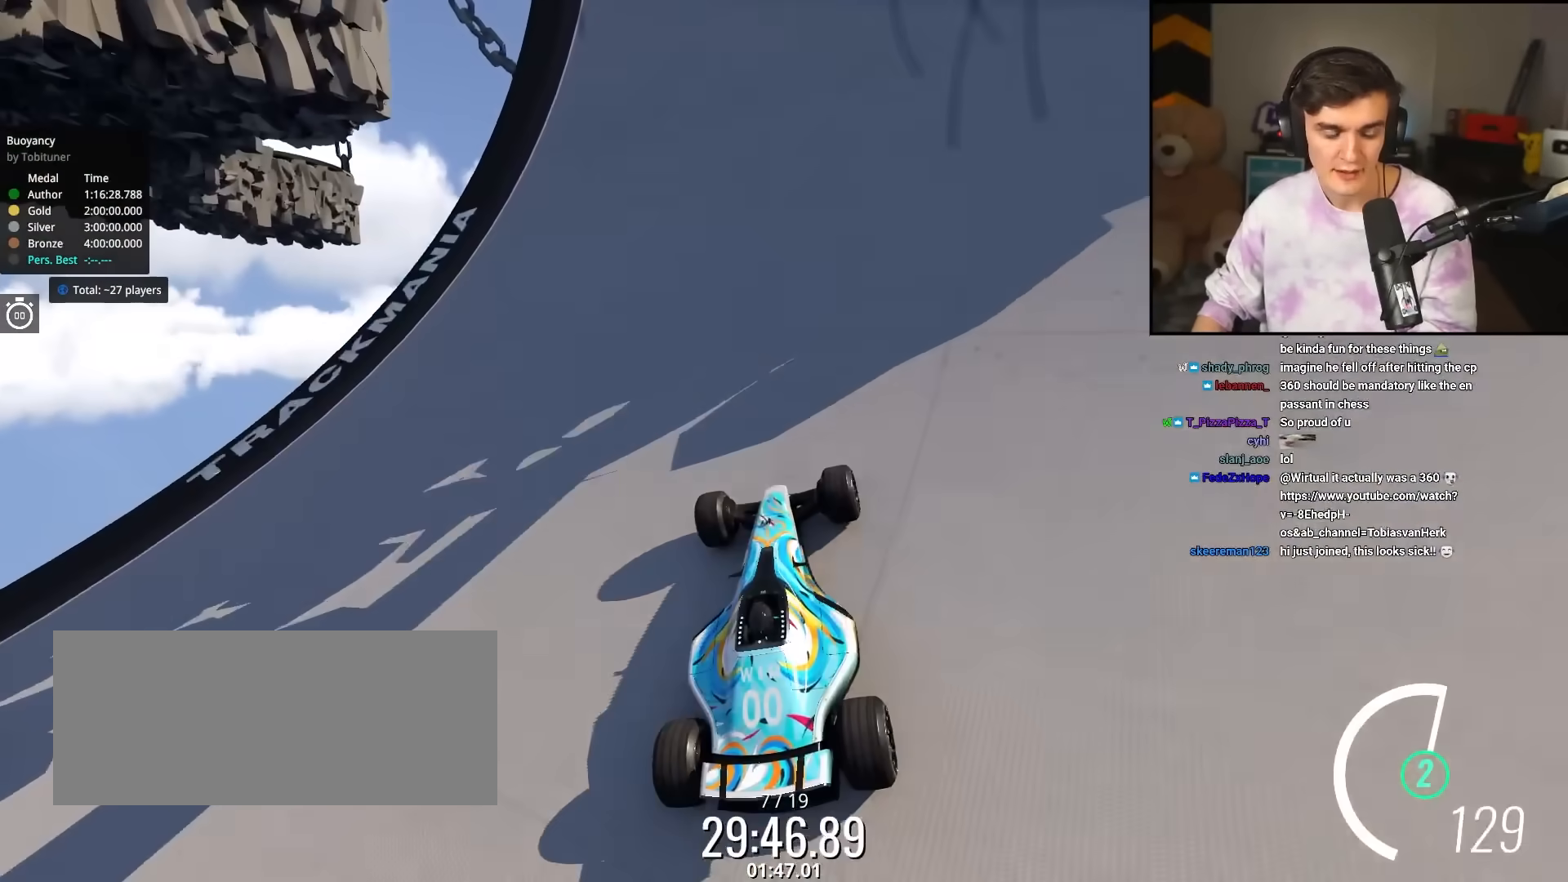
{"keys": ["right", "up"], "events": [[100, "right", "down"]]}
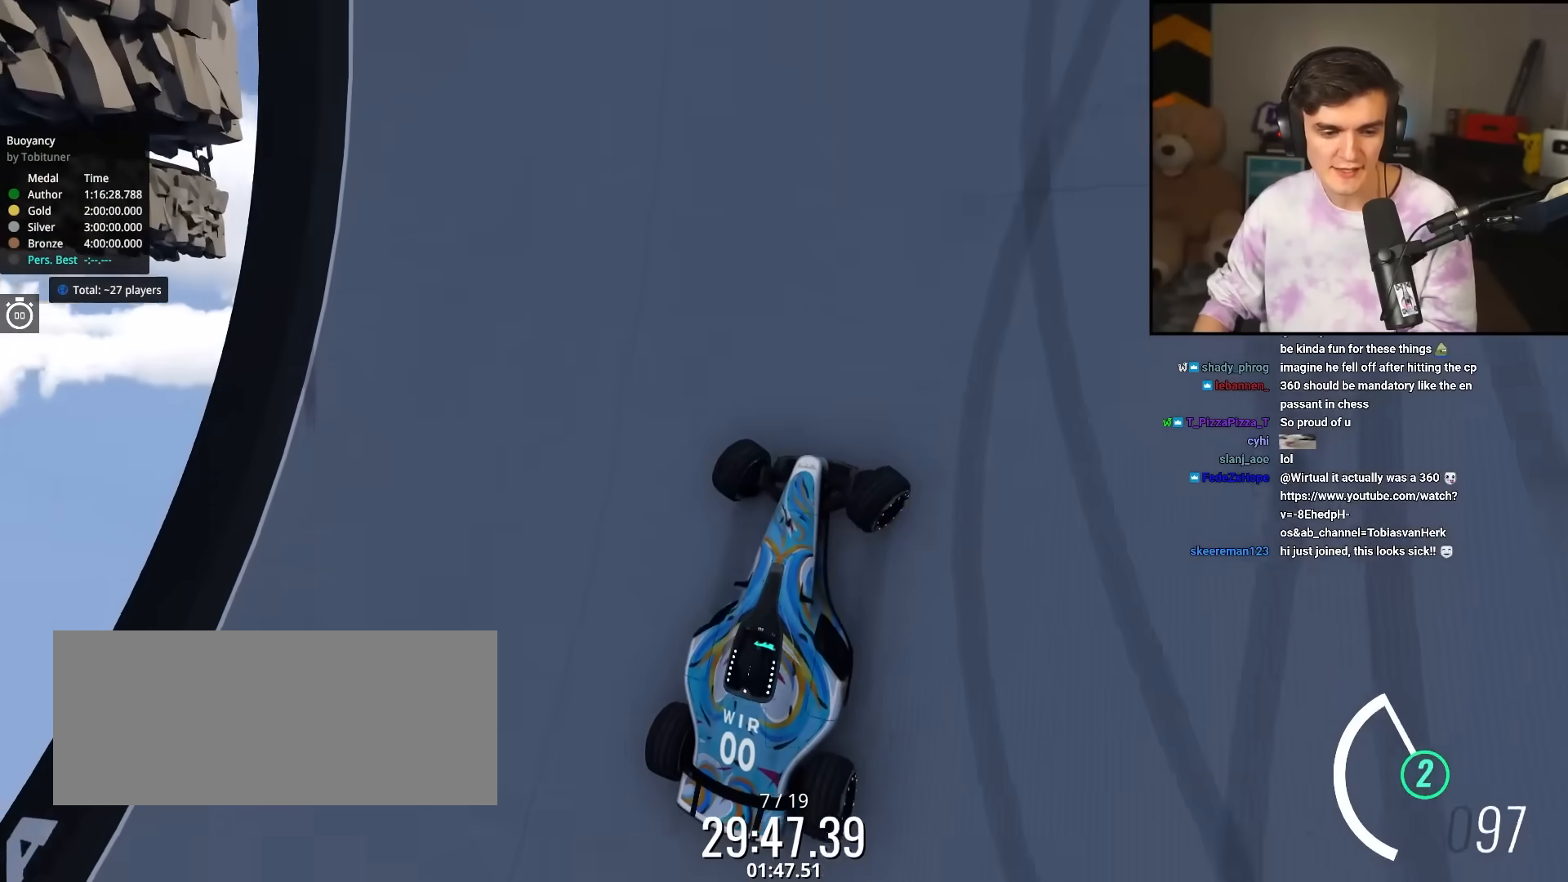
{"keys": ["brake", "right", "up"], "events": [[117, "brake", "down"]]}
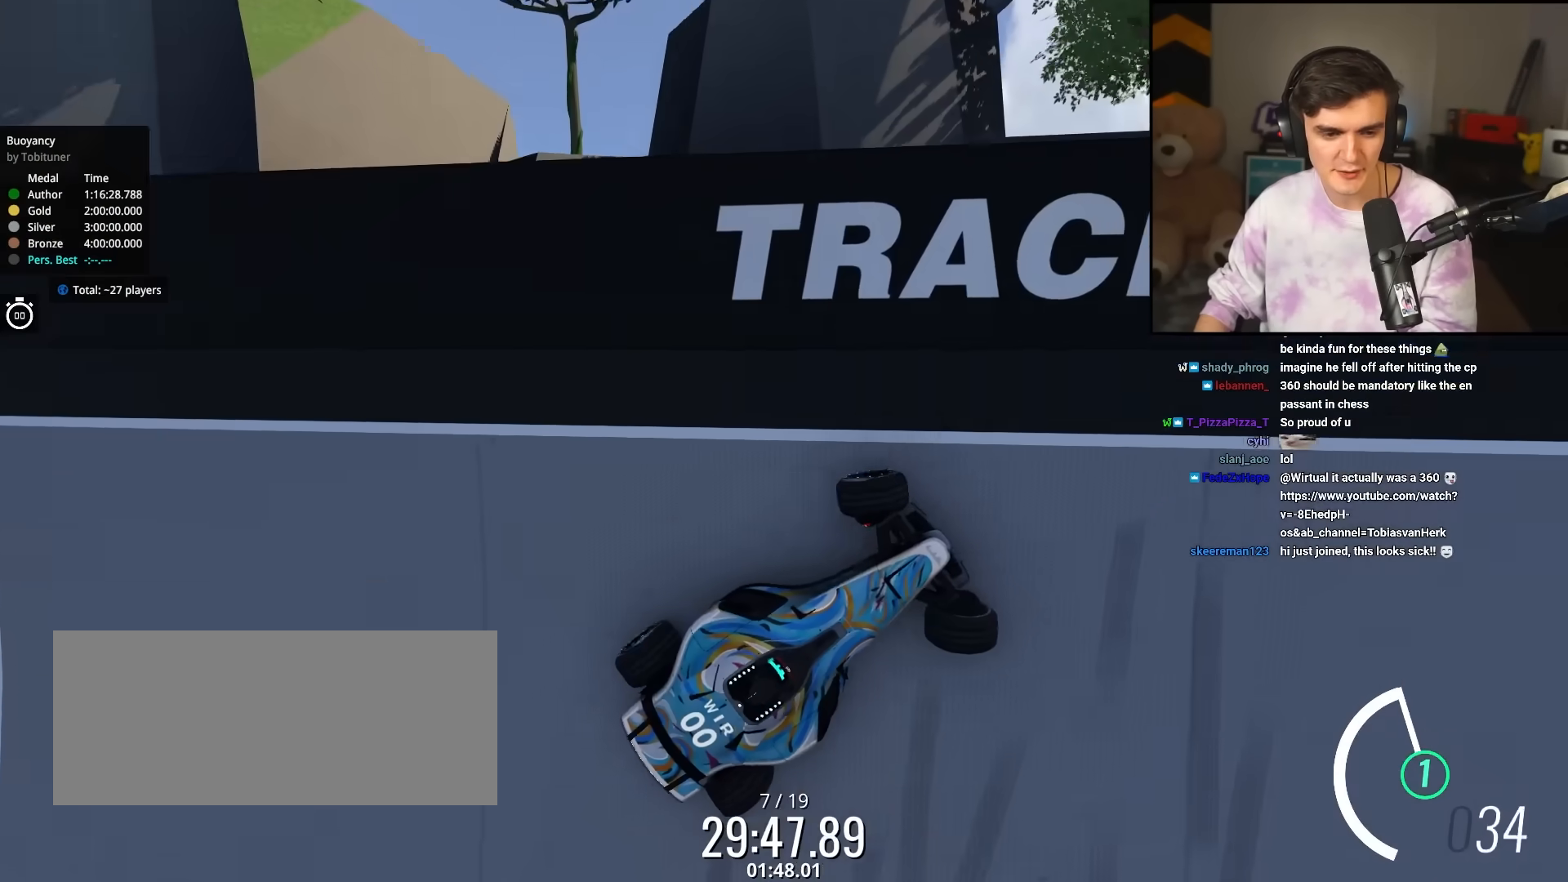
{"keys": ["right", "up"], "events": [[500, "brake", "up"]]}
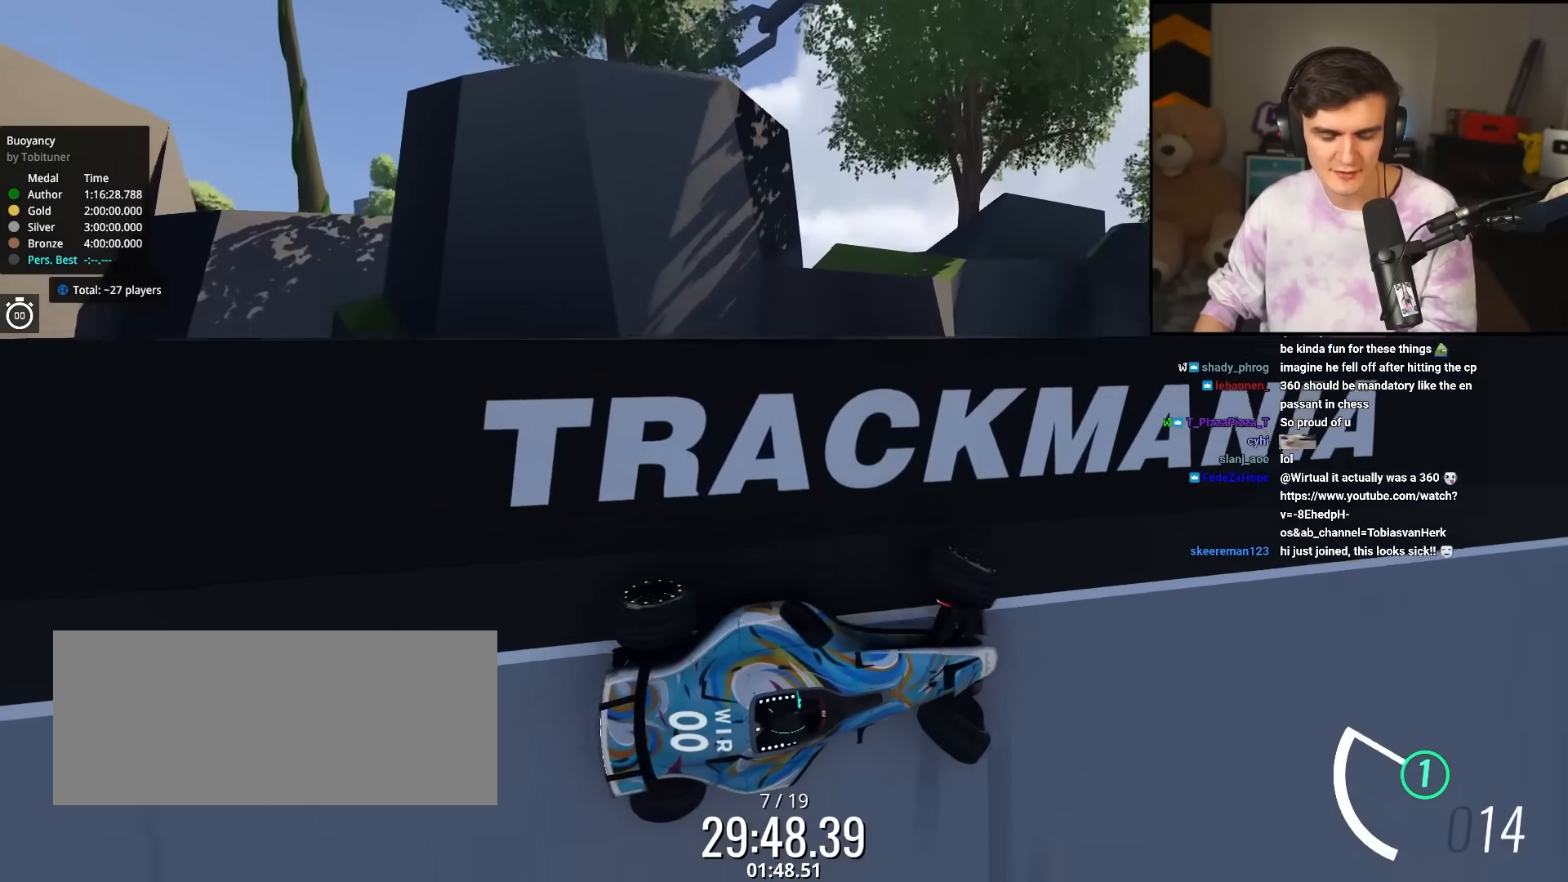
{"keys": ["right", "up"], "events": []}
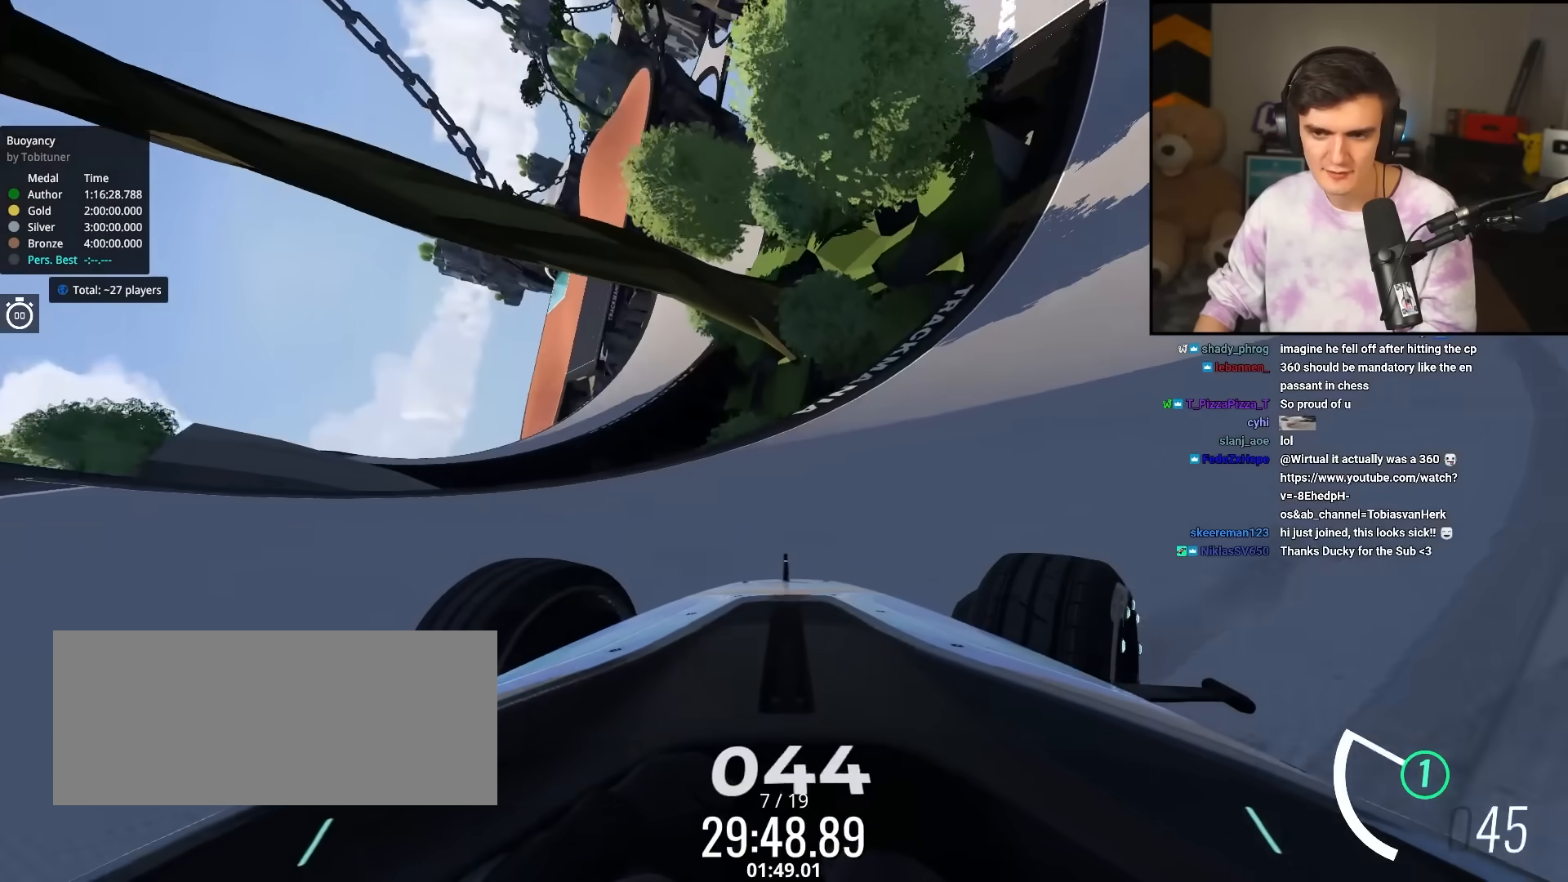
{"keys": ["right", "up"], "events": []}